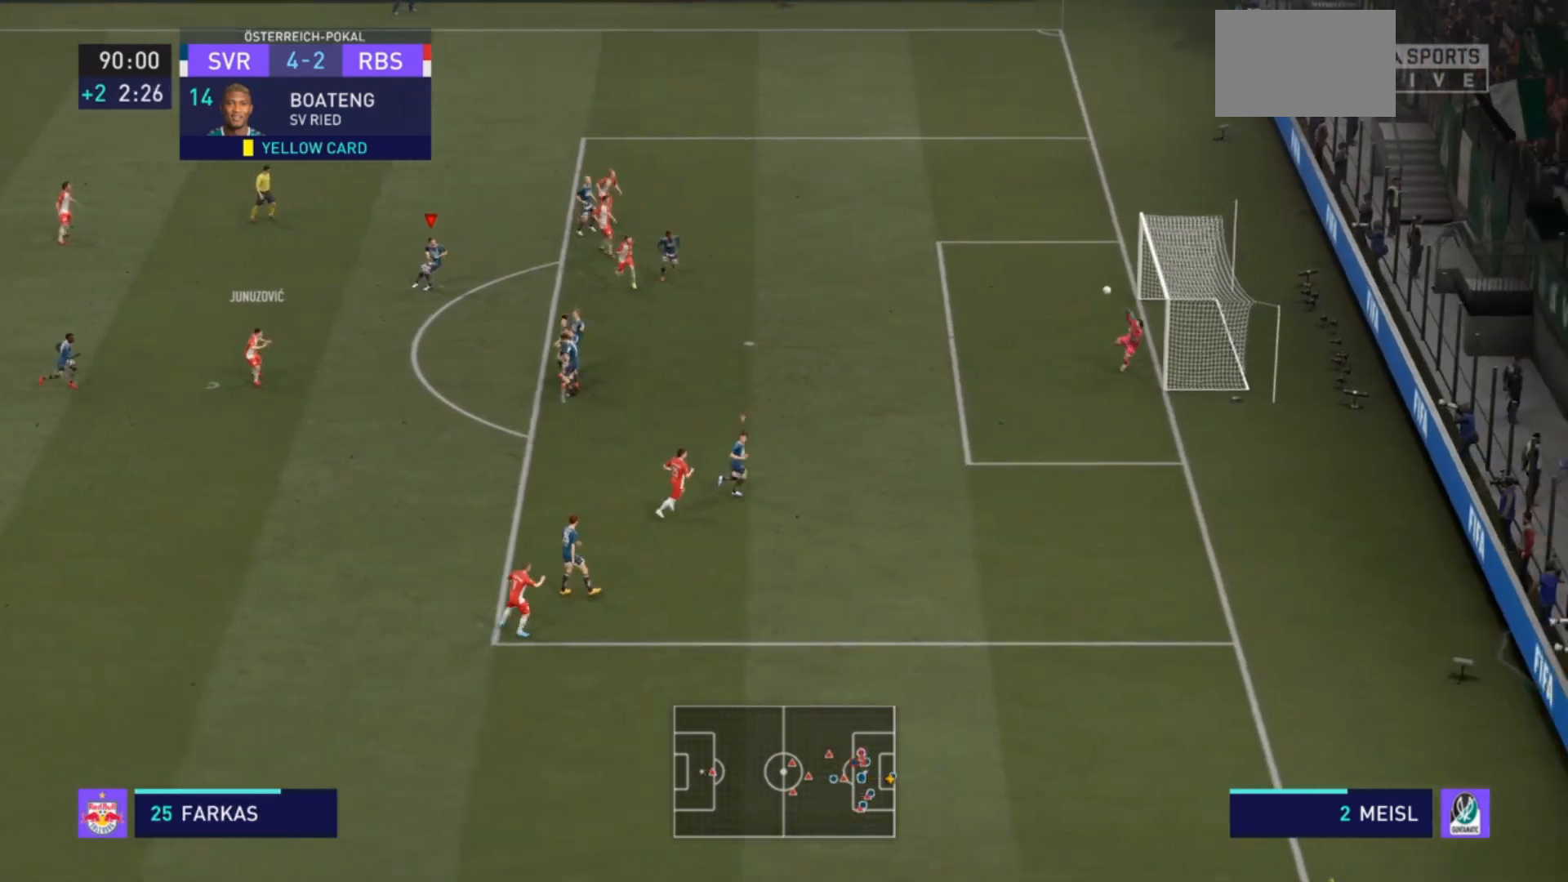
Gameplay with a controller (PlayStation layout); each line is a JSON object with the inputs held at the frame after it. "events" lists button and stick changes between this image and that frame as [ms after this image, input, new state], when the widget could be followed in between. Not read: L3 R3.
{"buttons": [], "left_stick": "center", "right_stick": "center", "events": []}
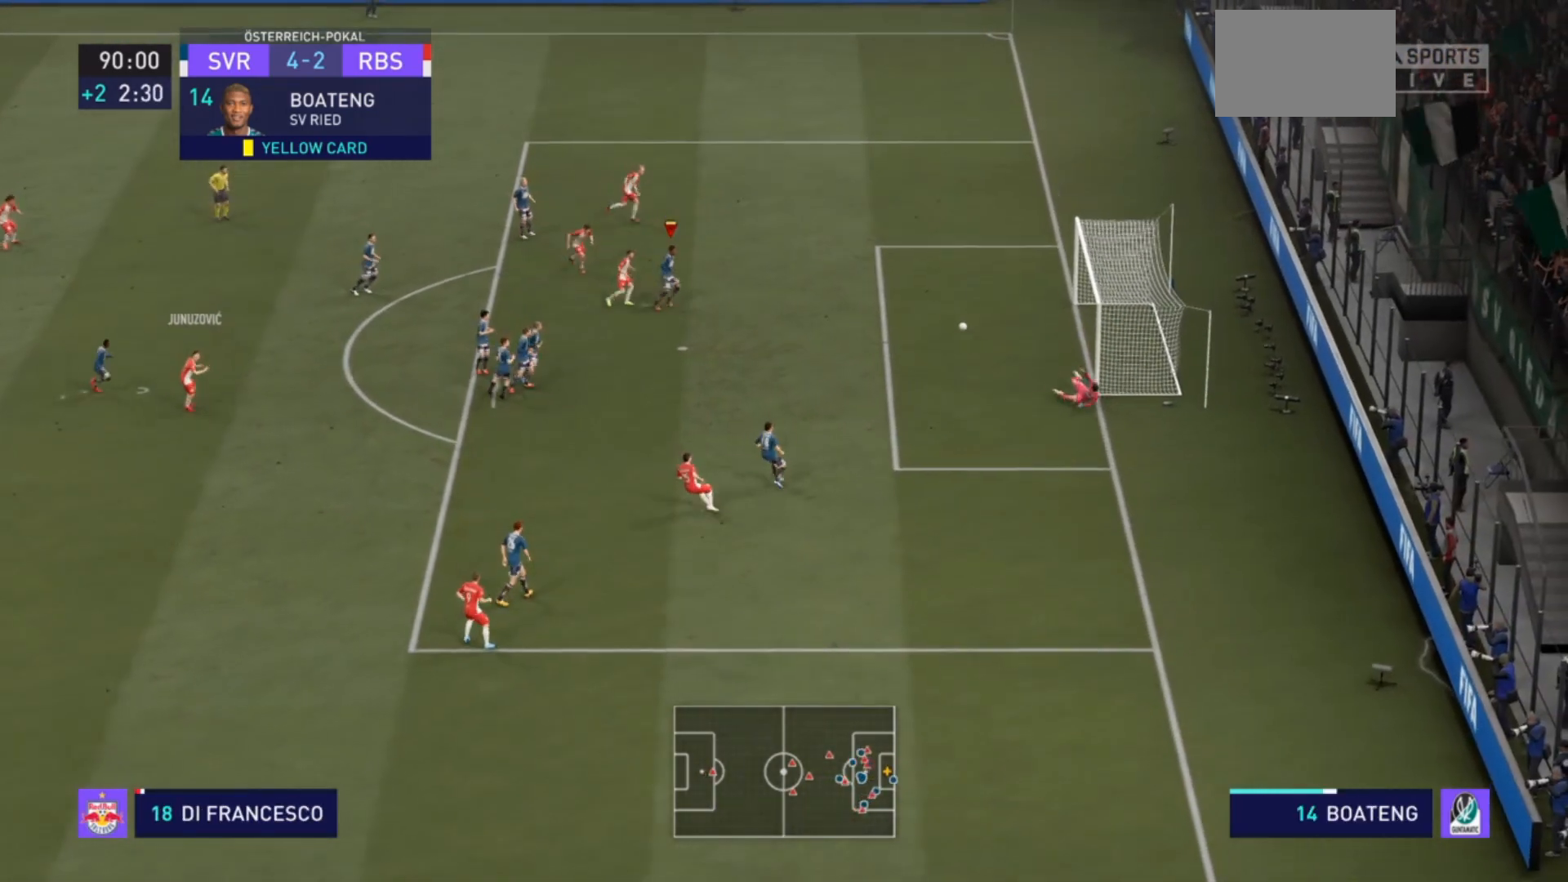
{"buttons": ["CIRCLE", "R2"], "left_stick": "up-left", "right_stick": "center", "events": [[300, "left_stick", "up-right"], [367, "R2", "down"], [400, "CIRCLE", "down"], [400, "left_stick", "up-left"]]}
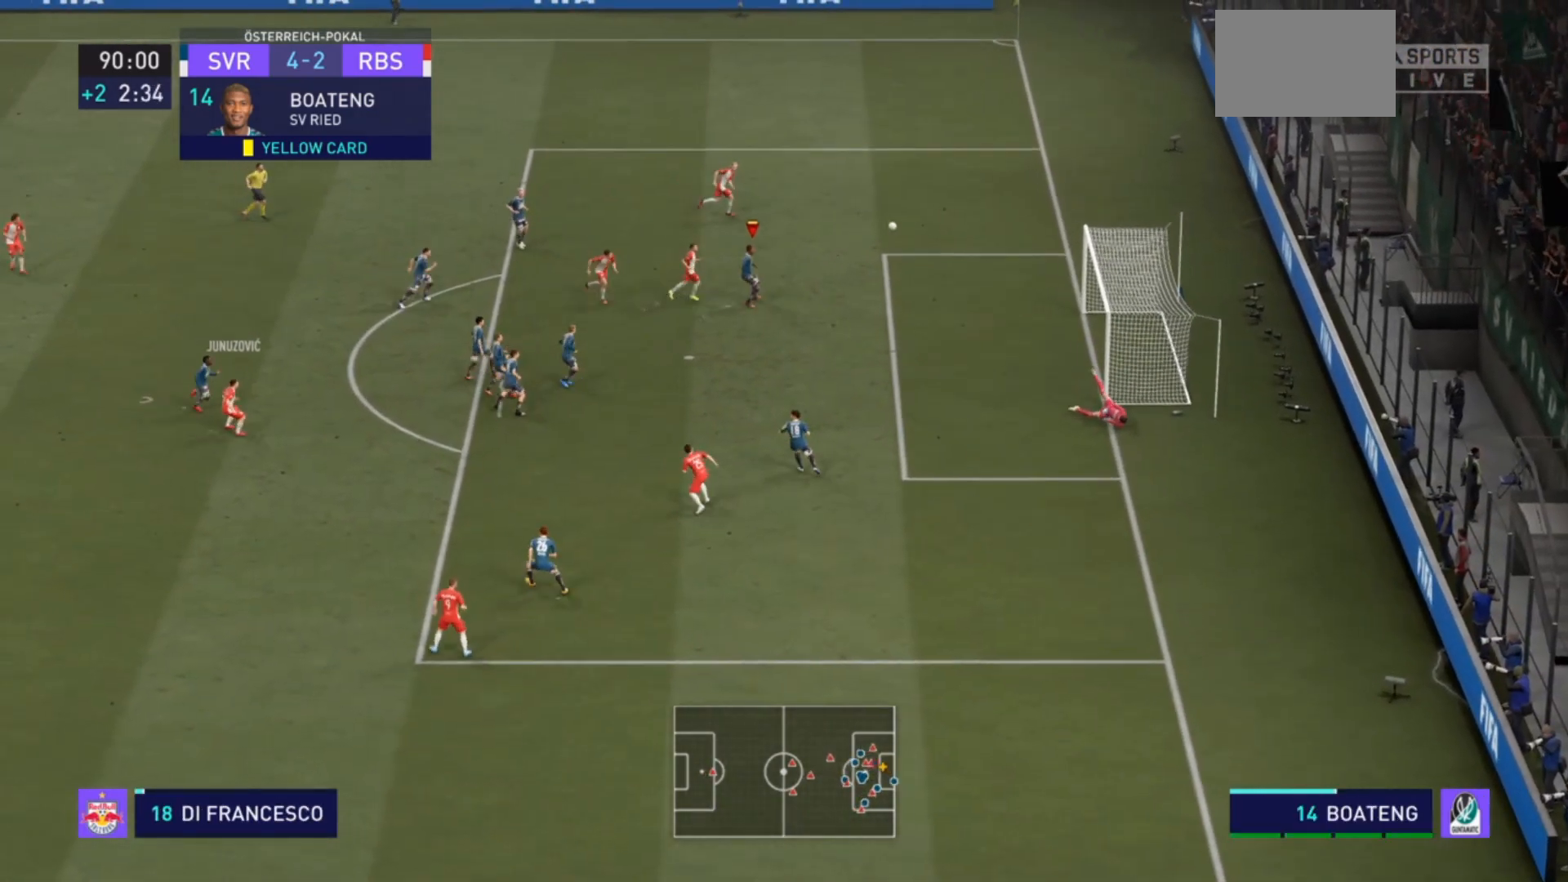
{"buttons": ["CIRCLE", "R2"], "left_stick": "up-left", "right_stick": "center", "events": []}
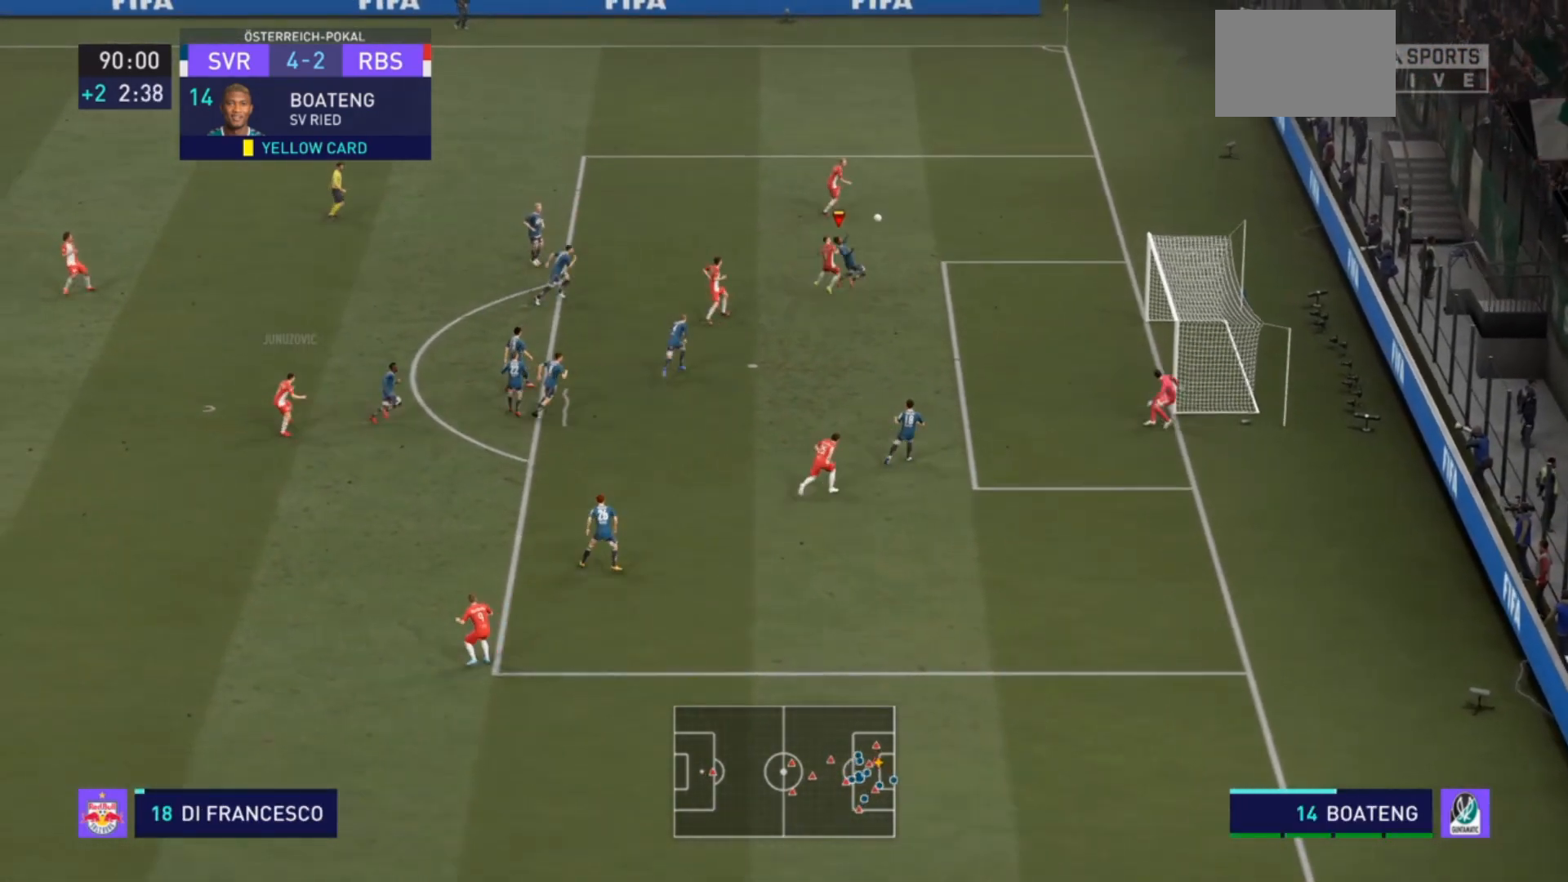
{"buttons": [], "left_stick": "up-left", "right_stick": "center", "events": [[100, "CIRCLE", "up"], [400, "R2", "up"]]}
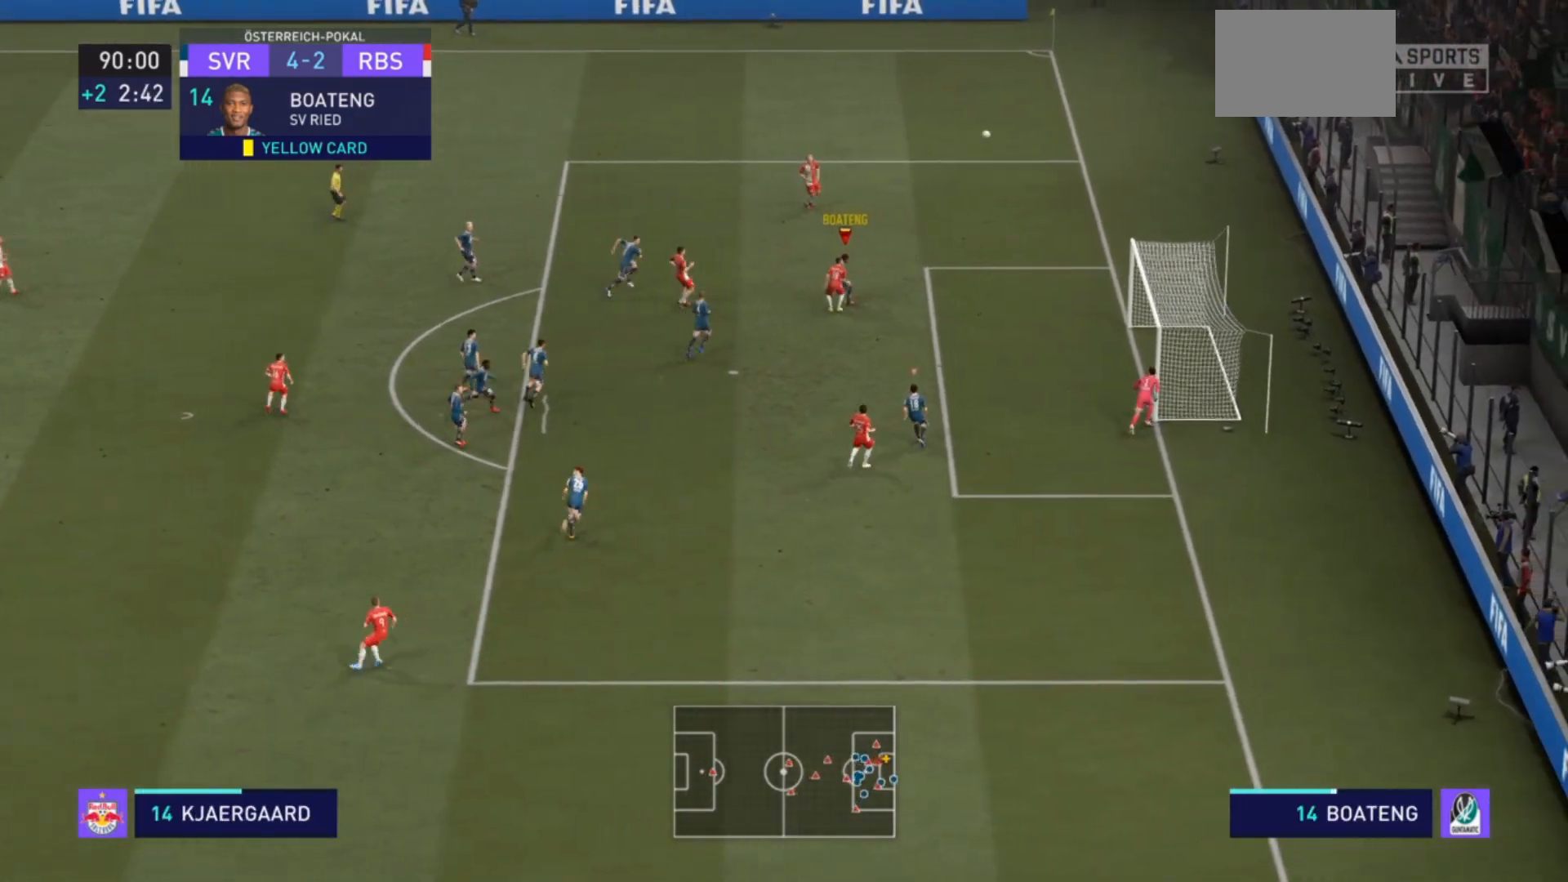
{"buttons": [], "left_stick": "center", "right_stick": "center", "events": [[67, "left_stick", "center"]]}
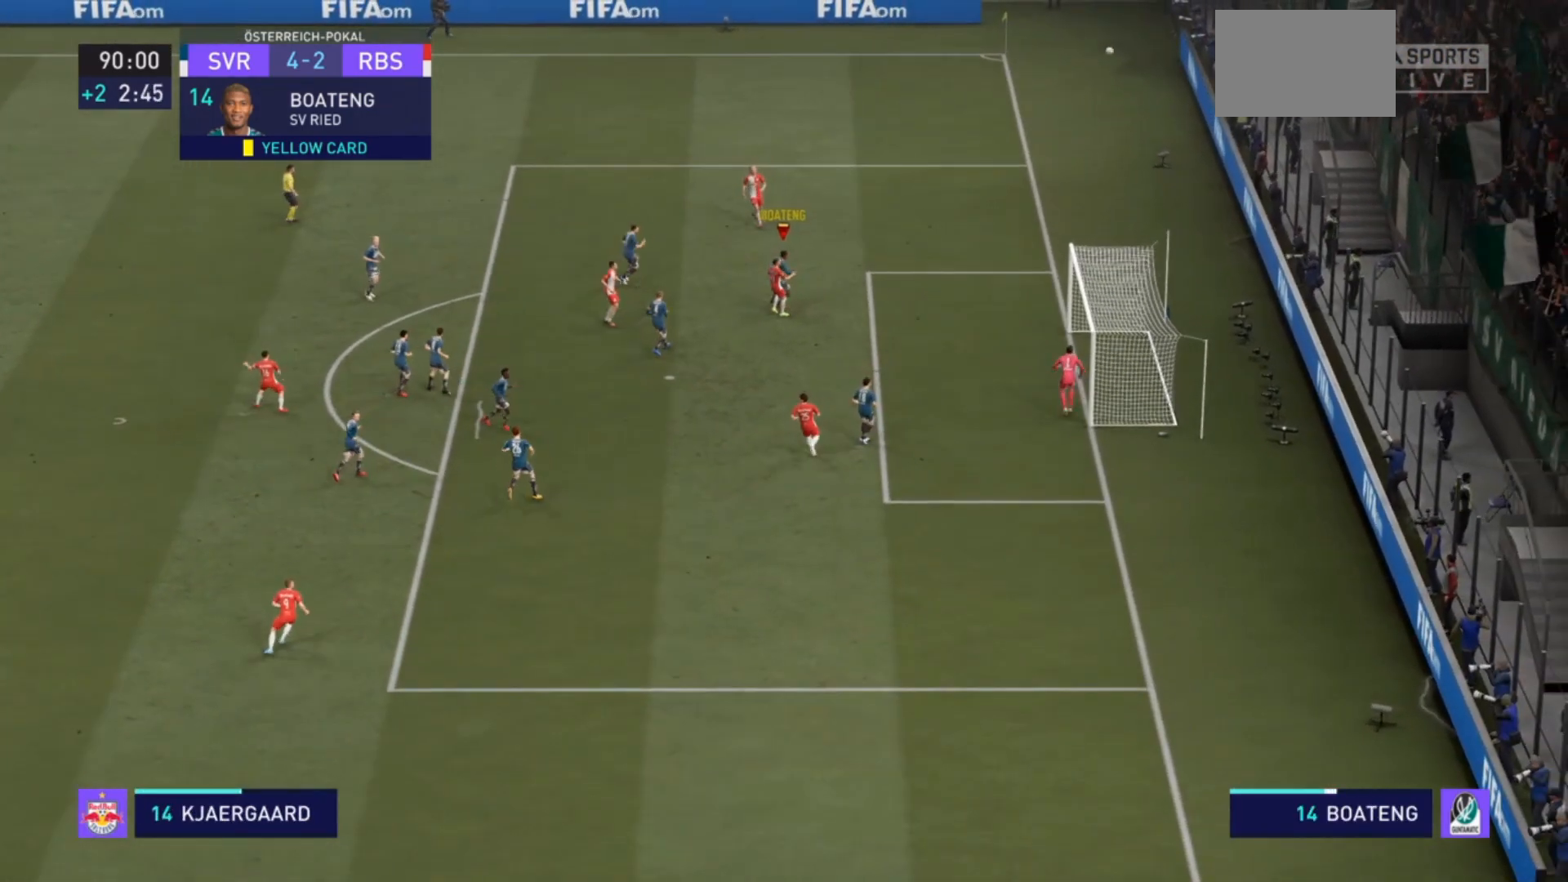
{"buttons": [], "left_stick": "center", "right_stick": "center", "events": []}
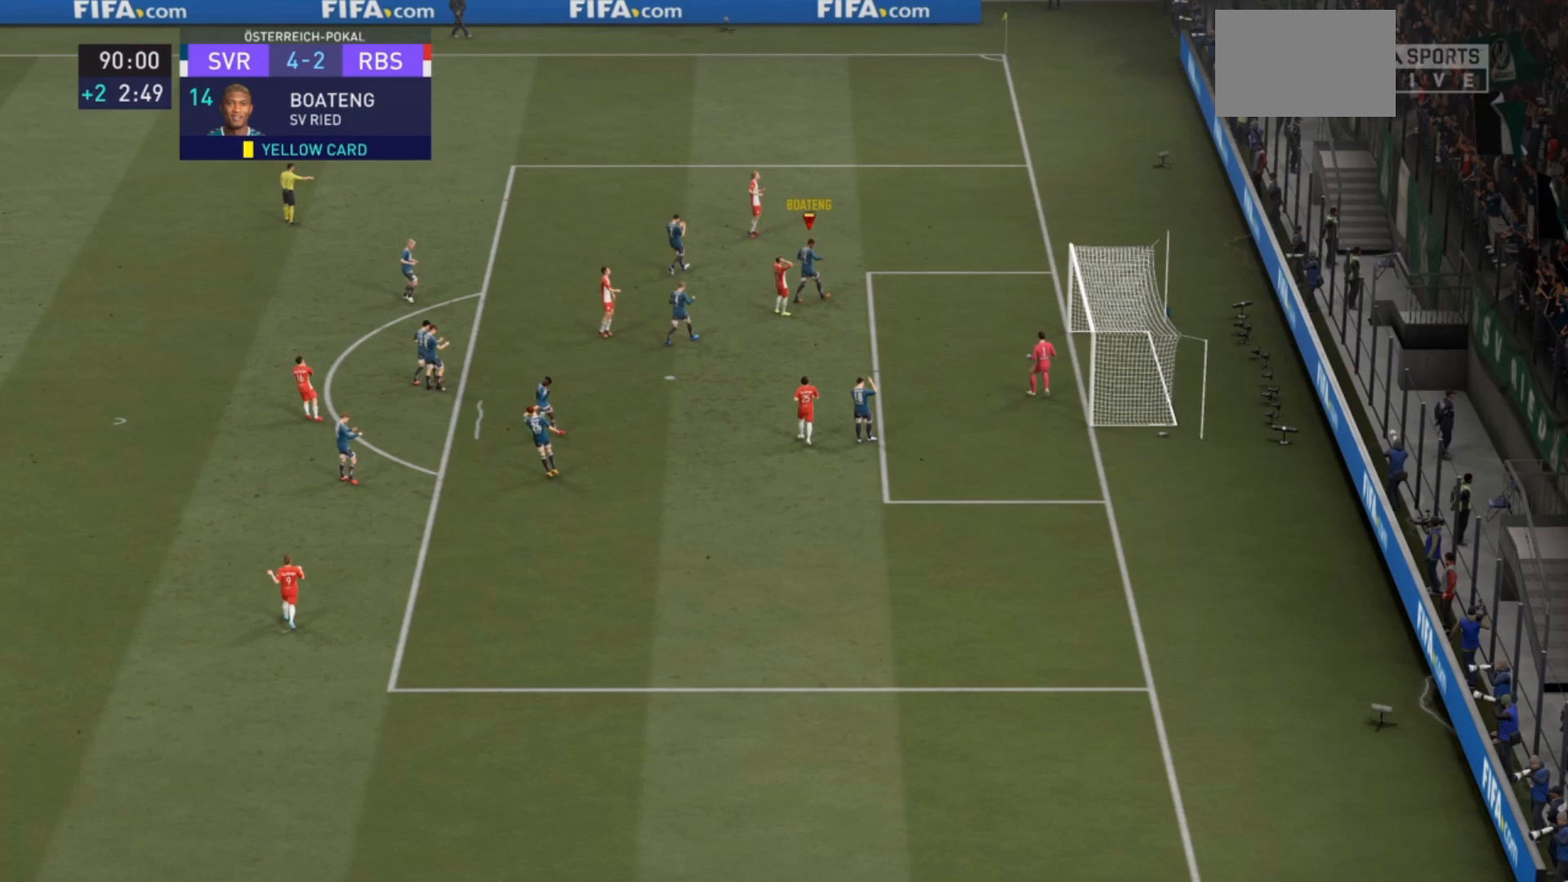
{"buttons": [], "left_stick": "center", "right_stick": "center", "events": []}
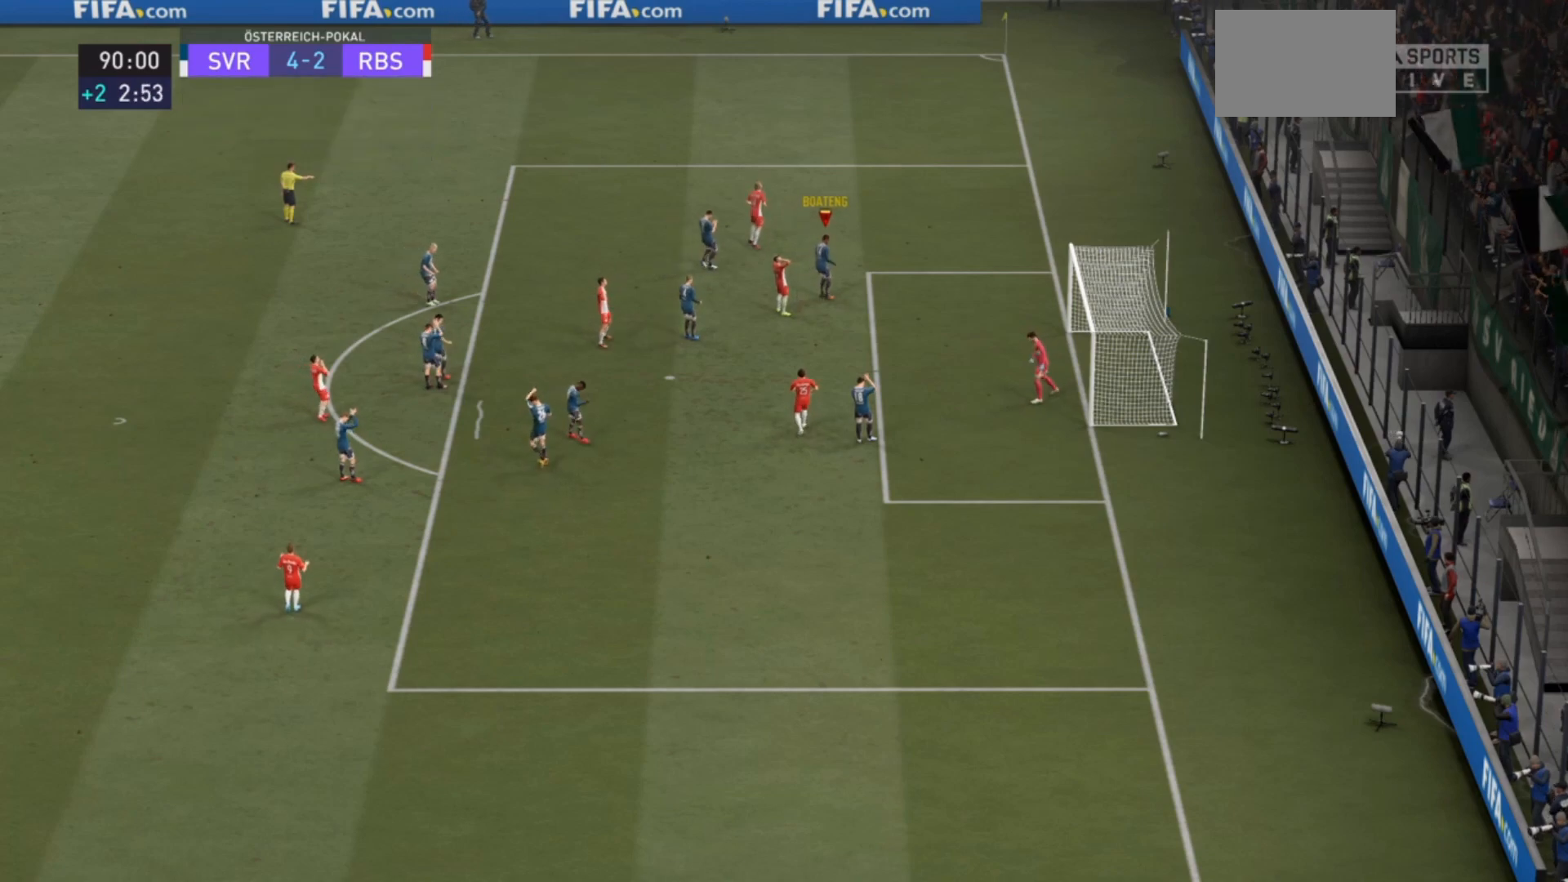
{"buttons": ["CROSS"], "left_stick": "center", "right_stick": "center", "events": [[233, "CROSS", "down"], [400, "CROSS", "up"], [467, "CROSS", "down"]]}
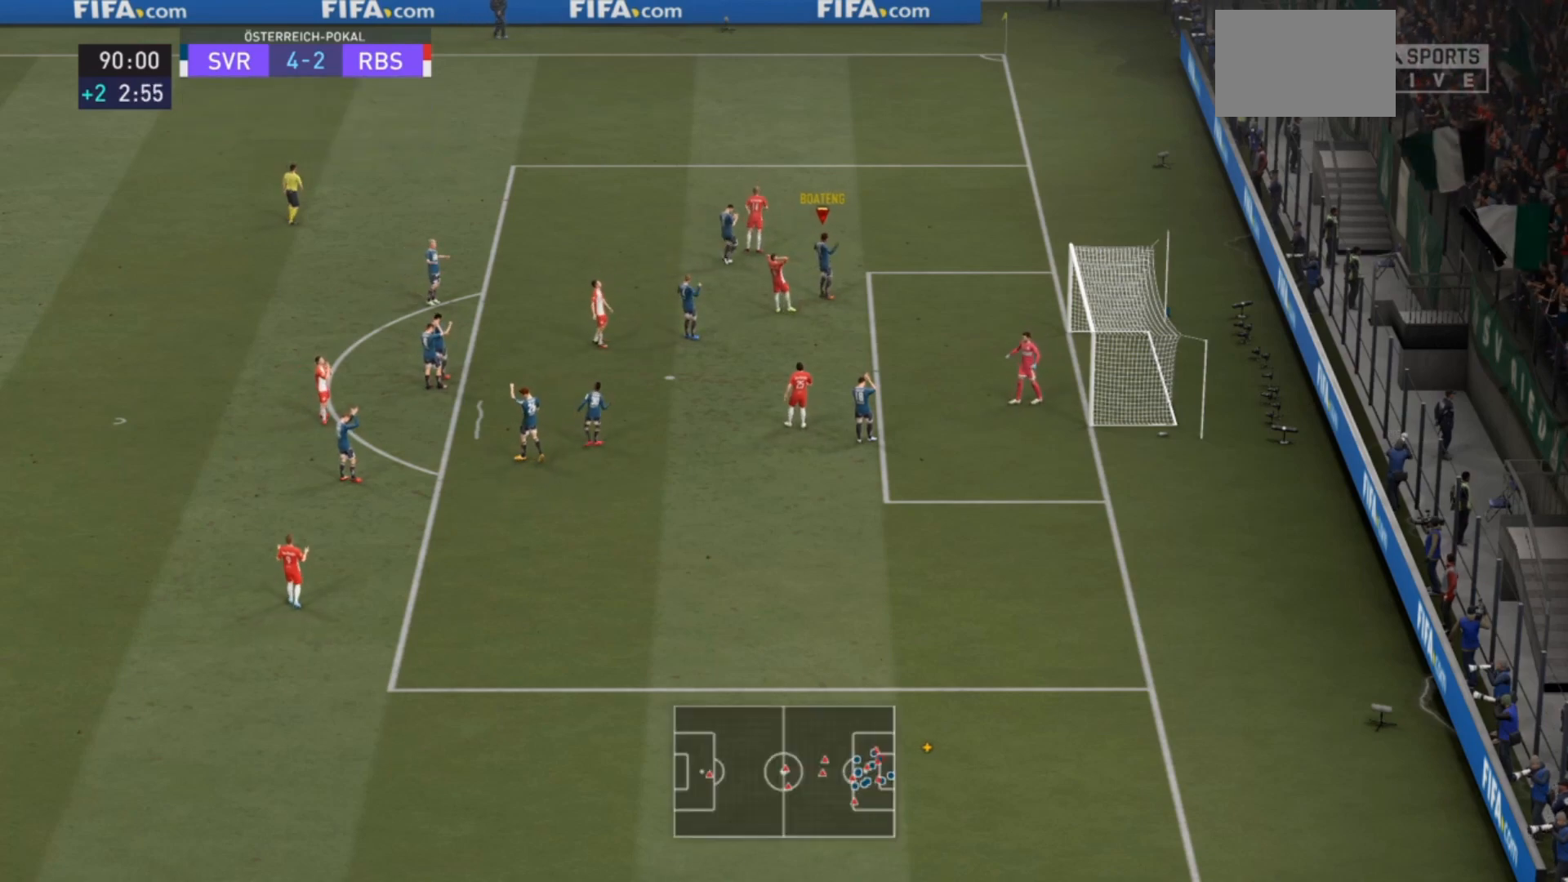
{"buttons": ["CROSS"], "left_stick": "center", "right_stick": "center", "events": [[133, "CROSS", "up"], [200, "CROSS", "down"], [367, "CROSS", "up"], [400, "CROSS", "down"], [467, "CROSS", "up"], [500, "CROSS", "down"]]}
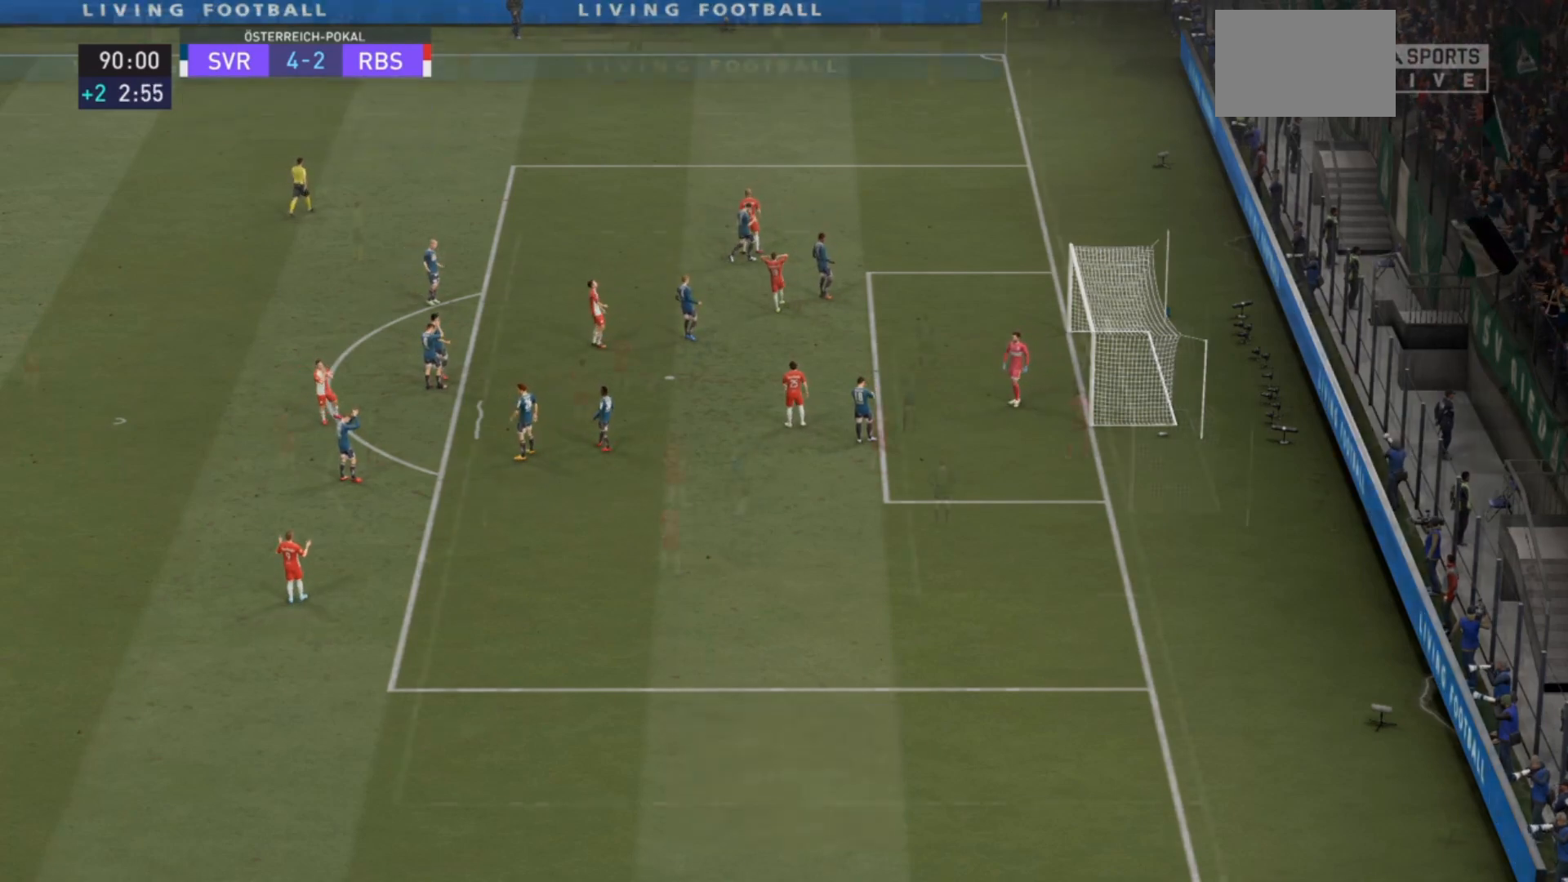
{"buttons": [], "left_stick": "center", "right_stick": "center", "events": [[100, "CROSS", "up"], [300, "CROSS", "down"], [467, "CROSS", "up"]]}
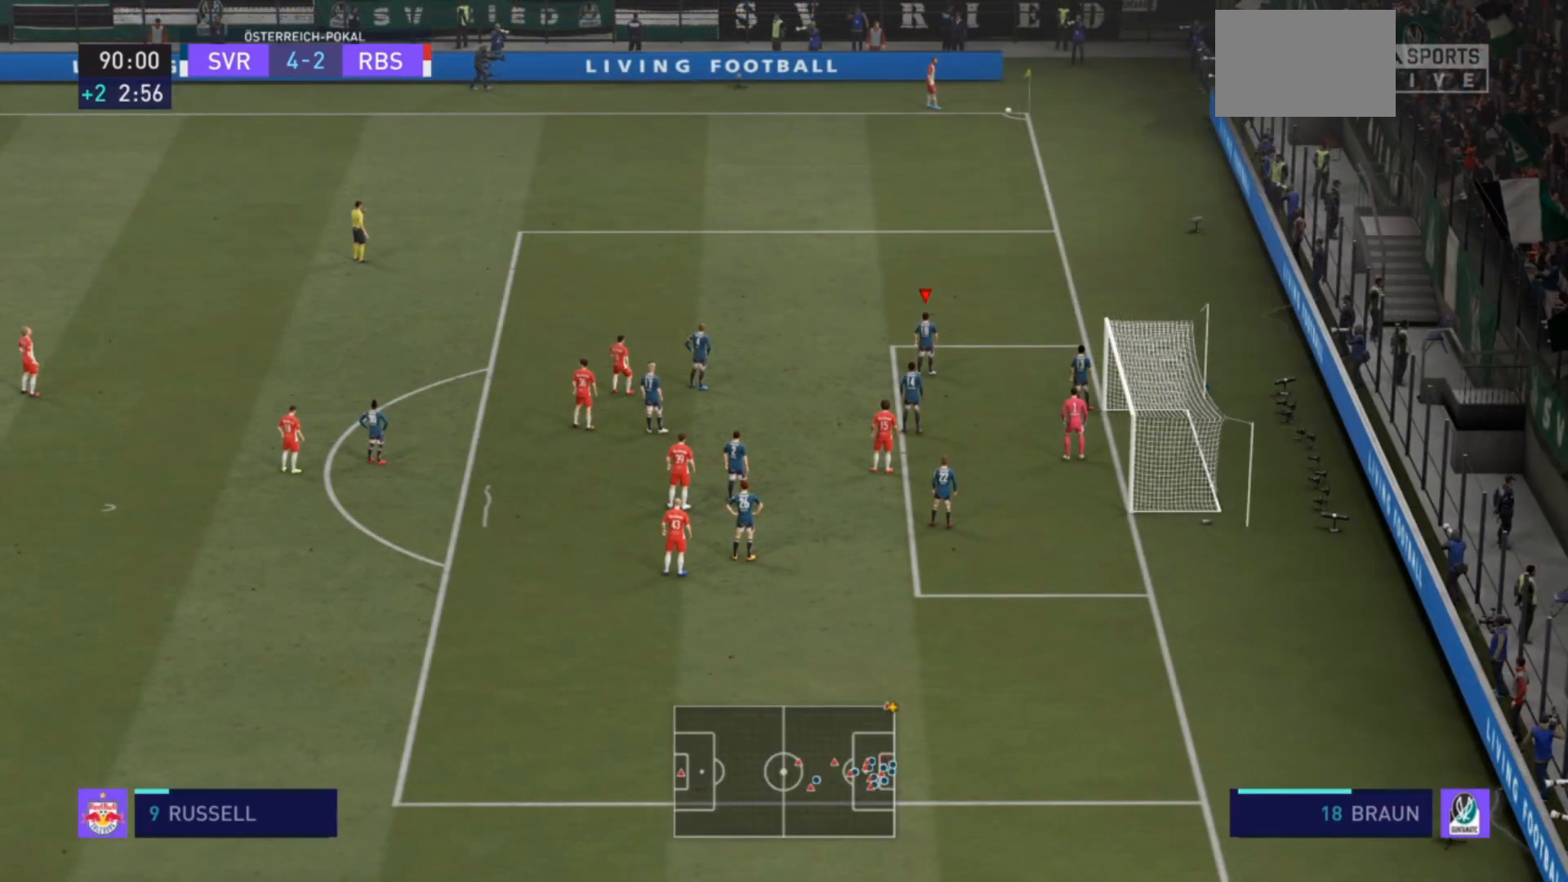
{"buttons": [], "left_stick": "center", "right_stick": "center", "events": []}
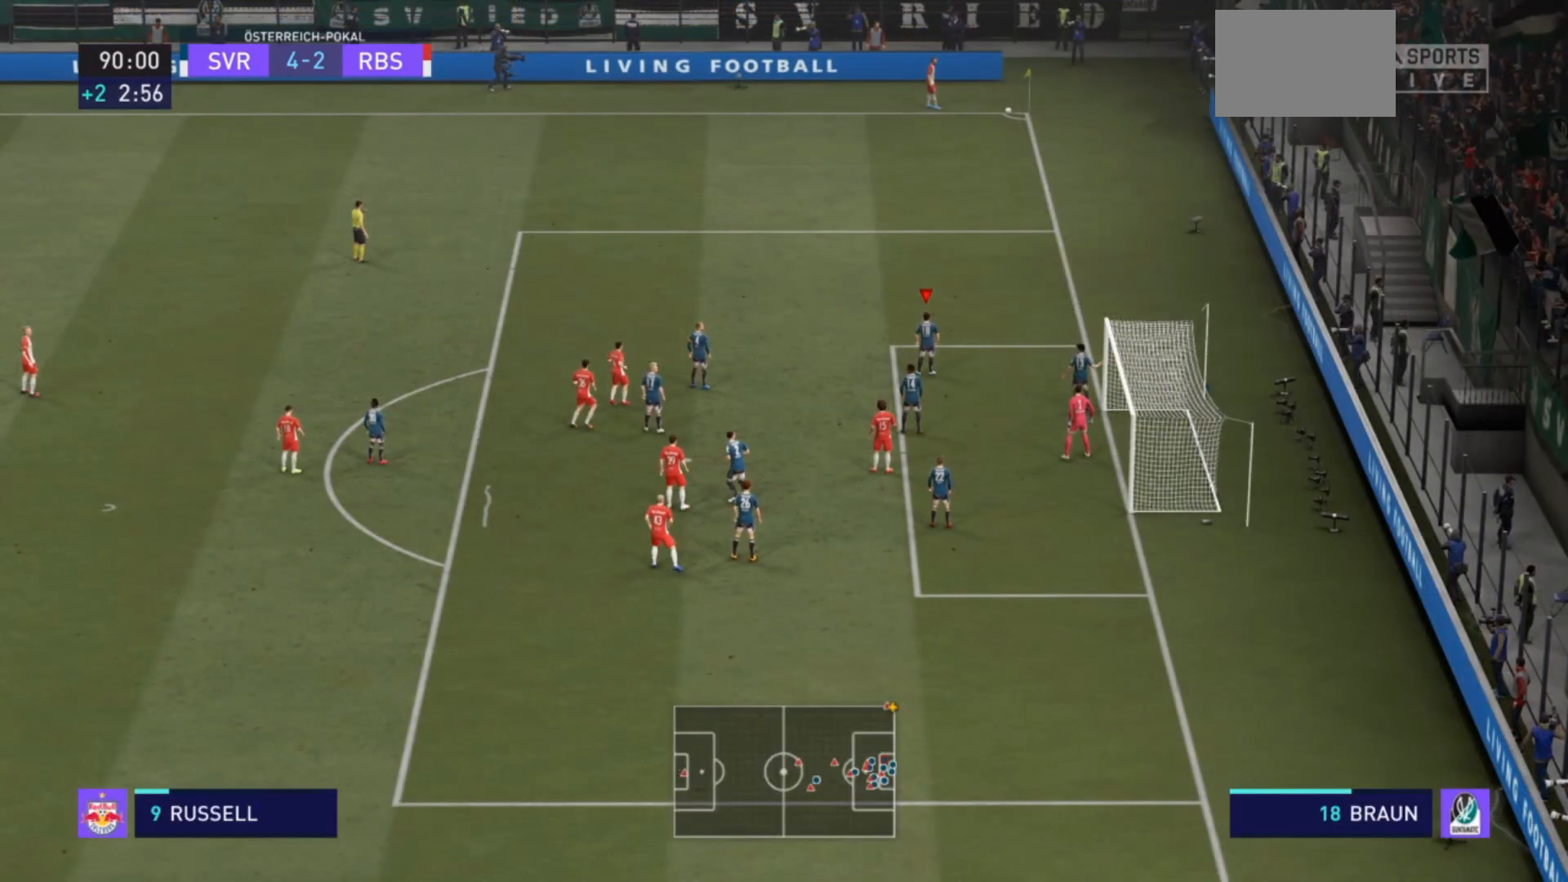
{"buttons": [], "left_stick": "center", "right_stick": "center", "events": []}
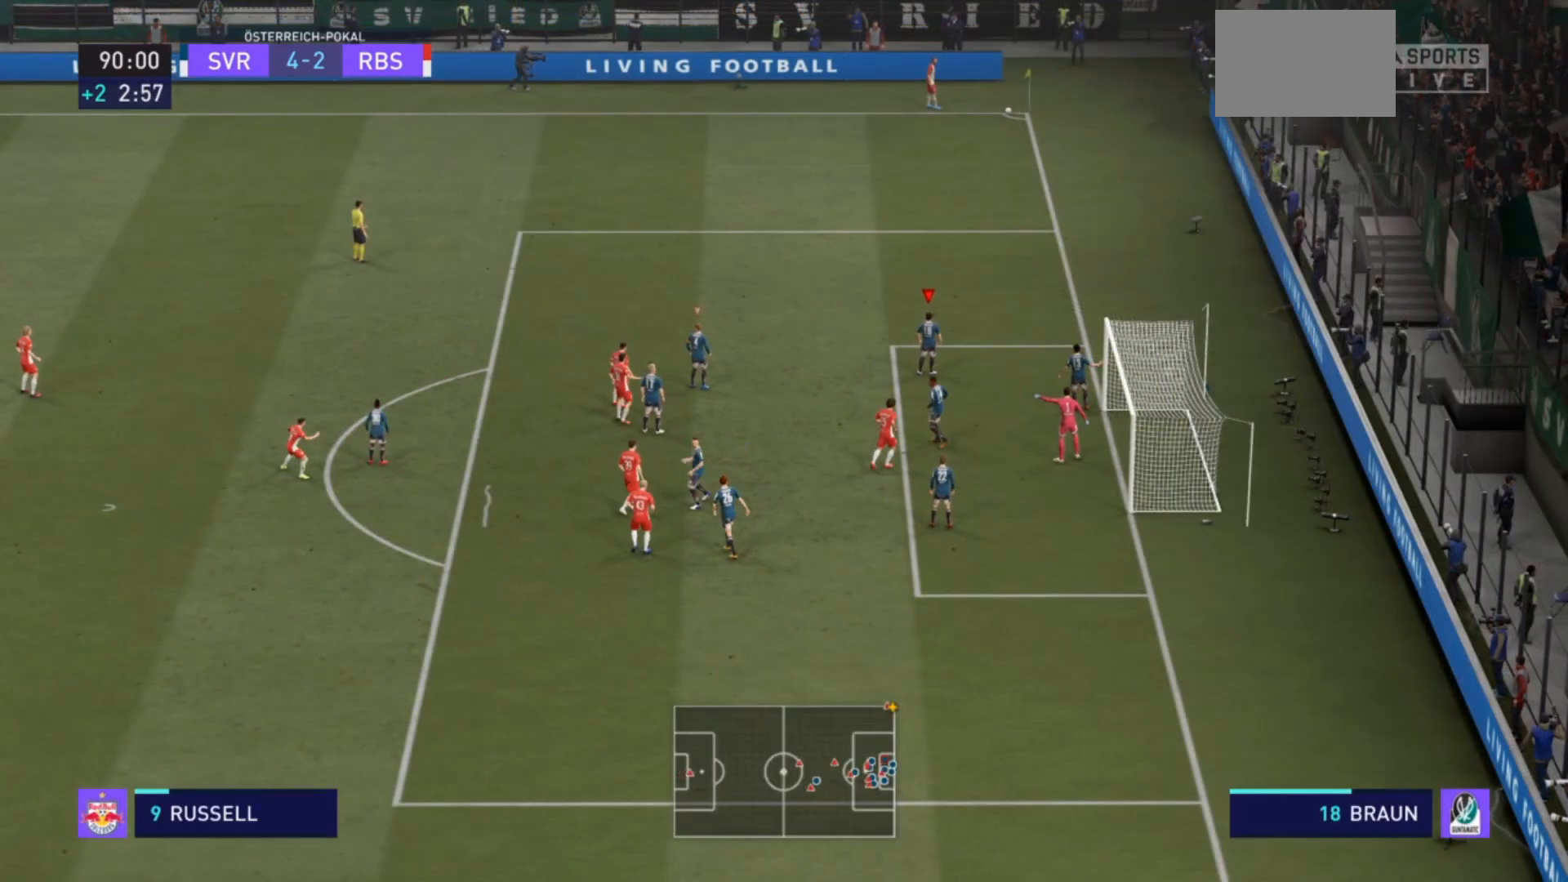
{"buttons": [], "left_stick": "center", "right_stick": "center", "events": []}
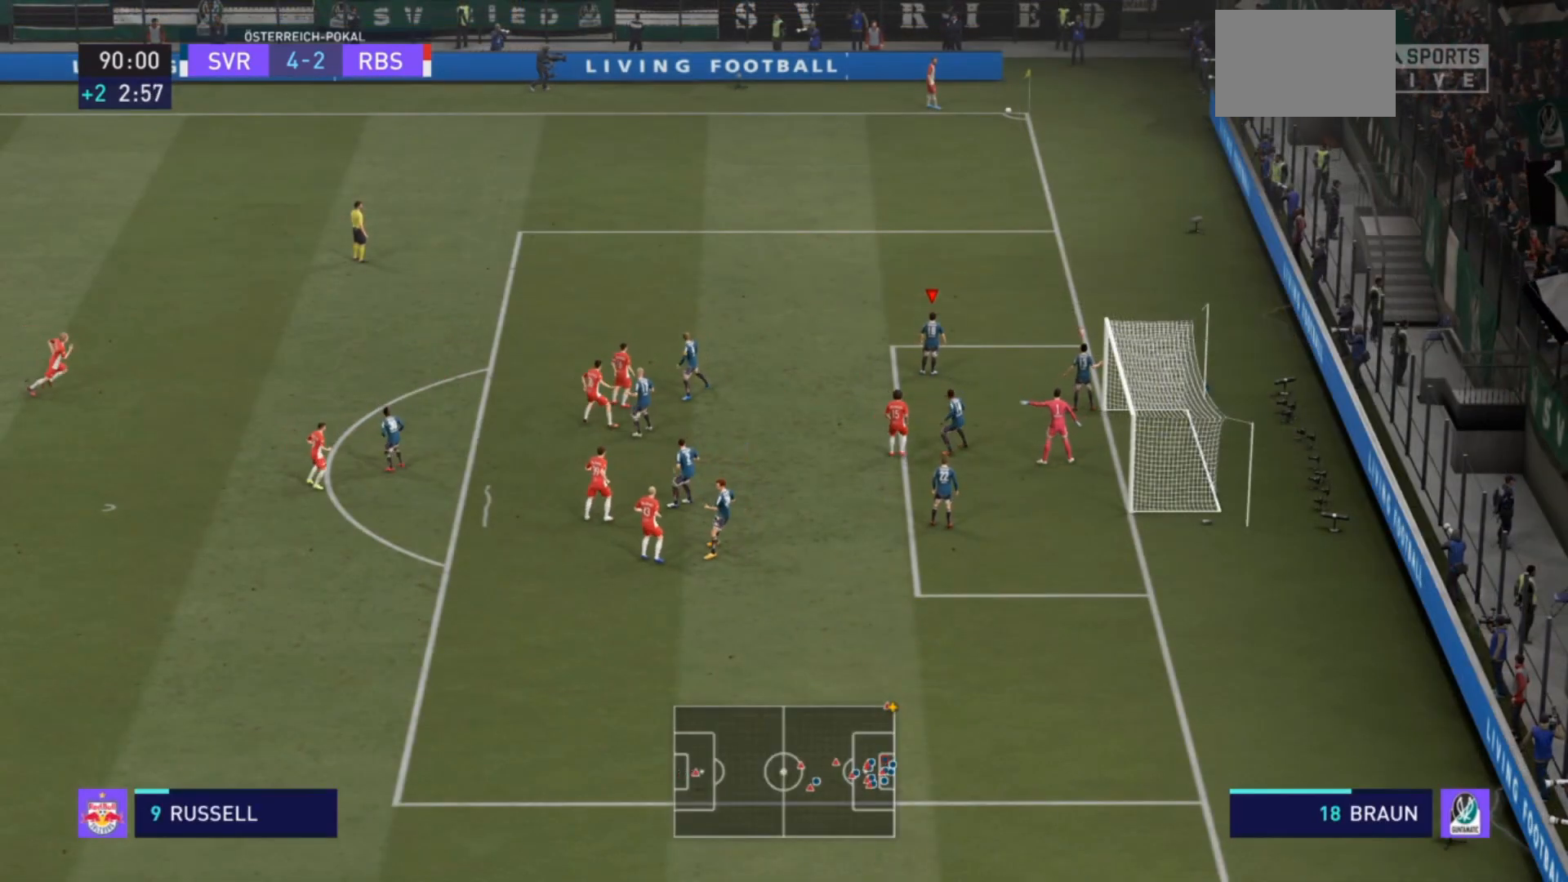
{"buttons": [], "left_stick": "center", "right_stick": "center", "events": []}
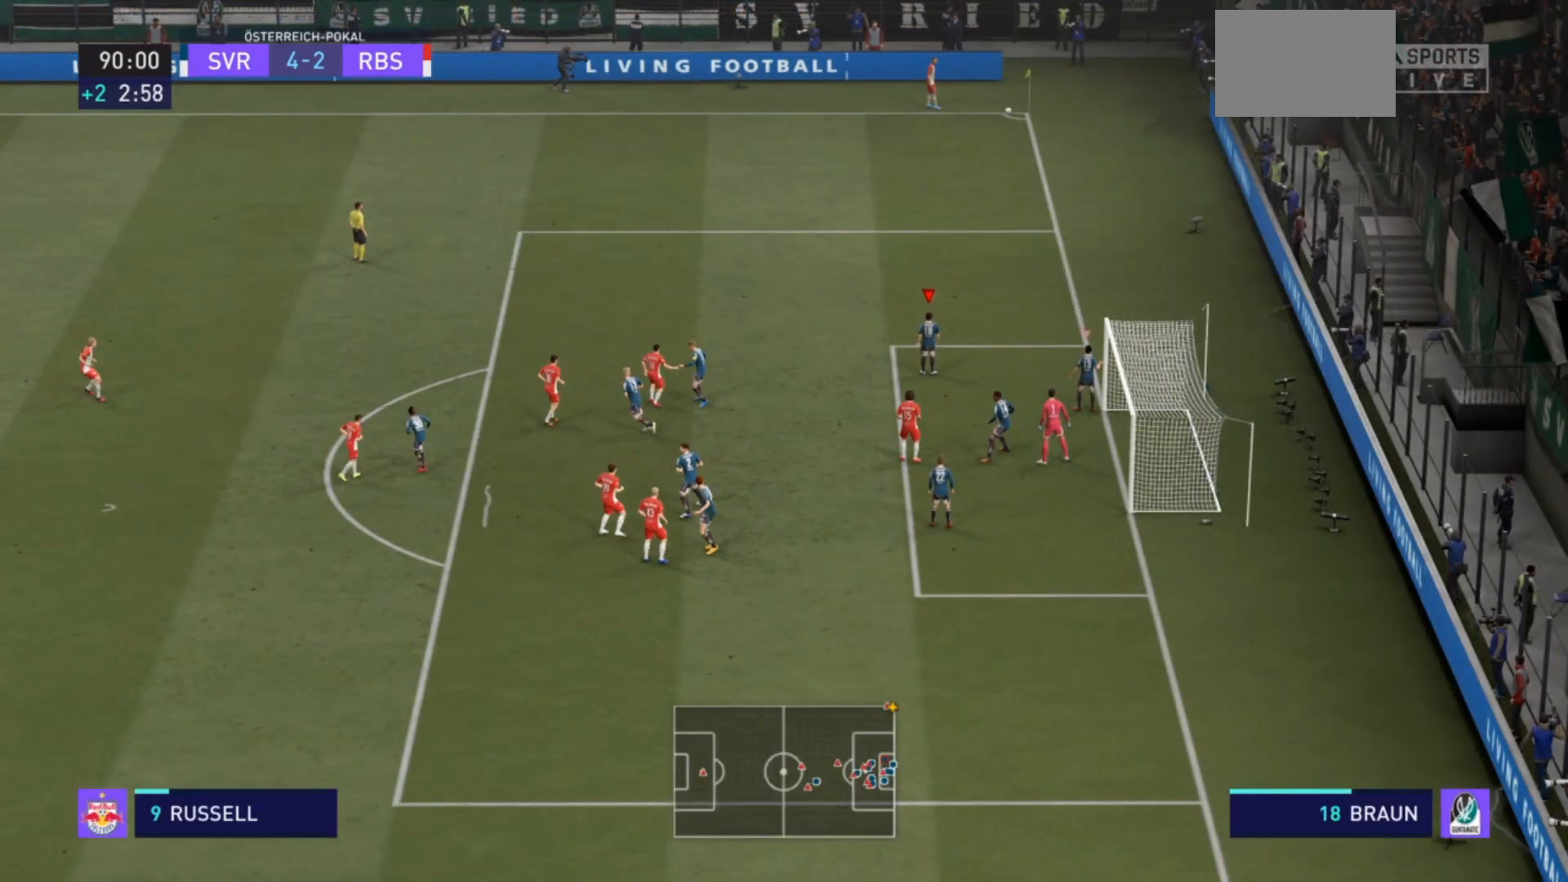
{"buttons": [], "left_stick": "center", "right_stick": "center", "events": []}
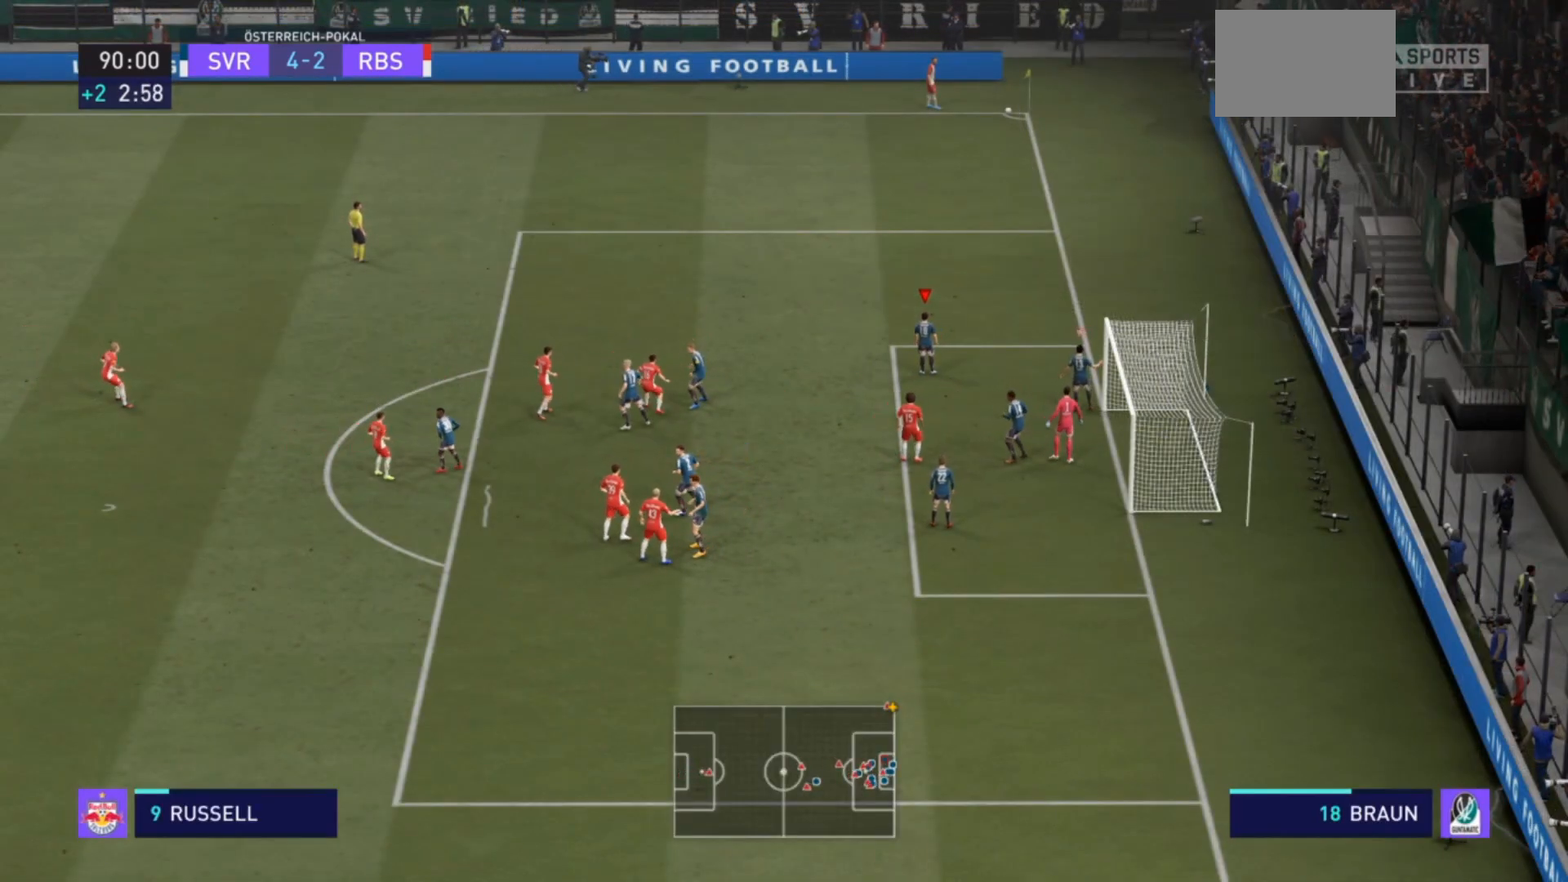
{"buttons": [], "left_stick": "center", "right_stick": "center", "events": []}
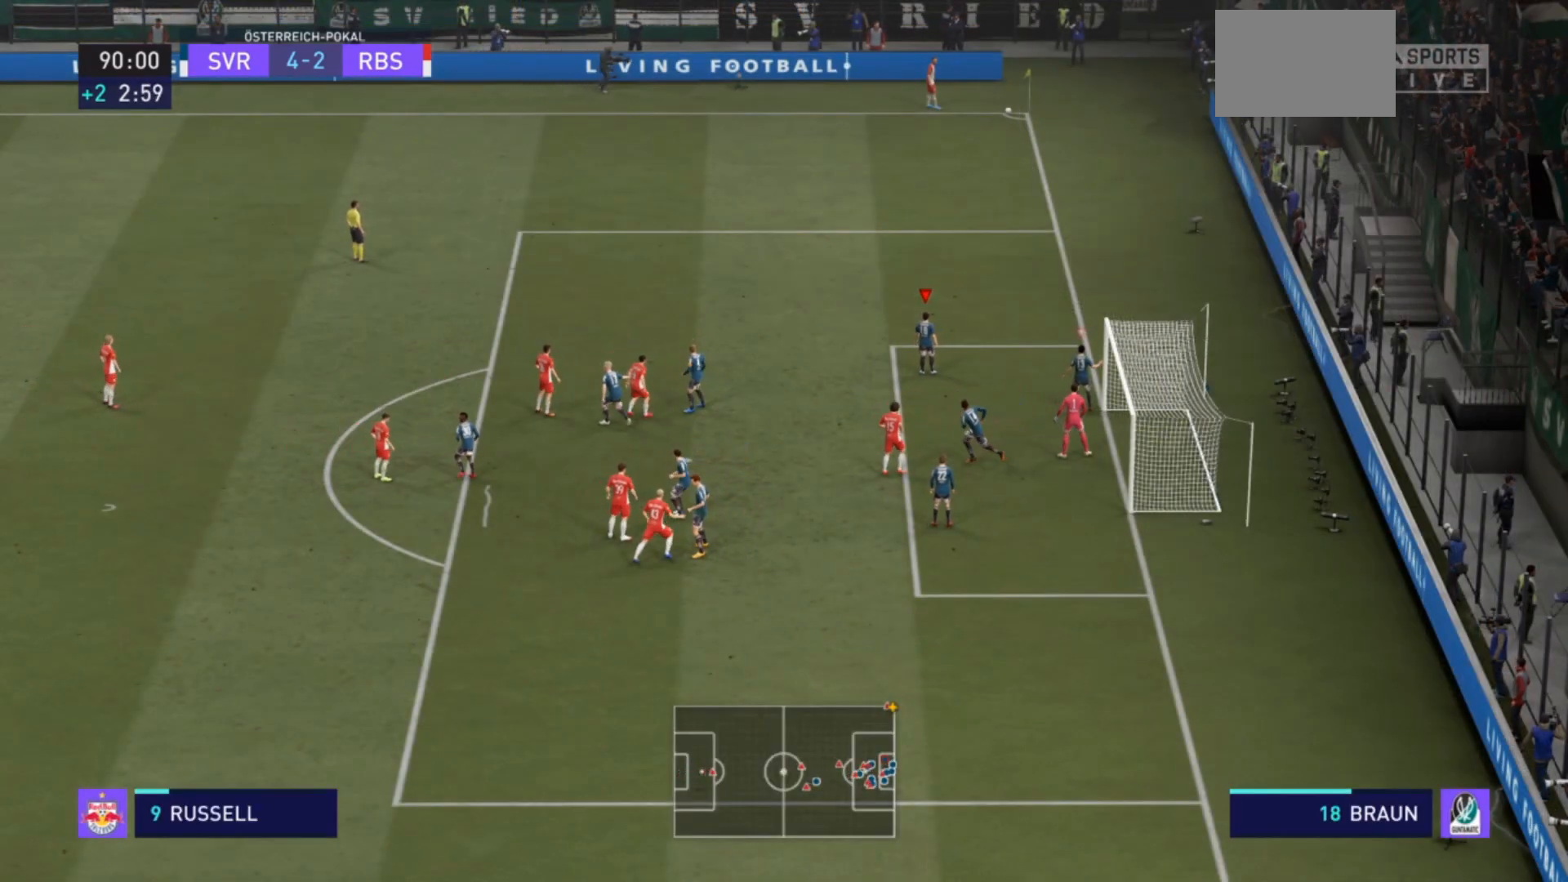
{"buttons": [], "left_stick": "center", "right_stick": "center", "events": []}
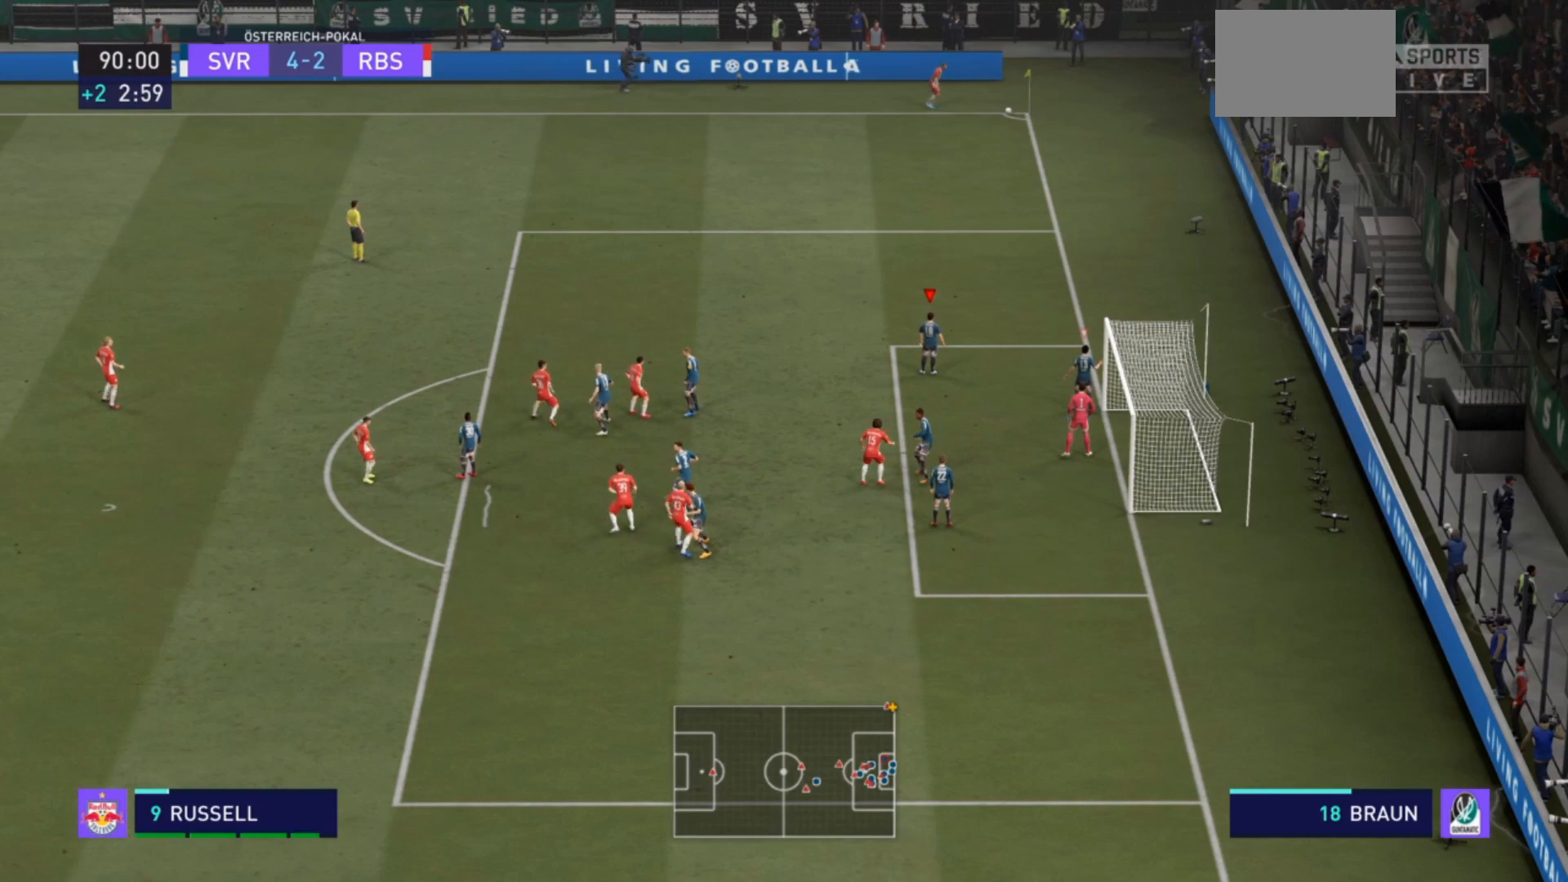
{"buttons": [], "left_stick": "center", "right_stick": "center", "events": []}
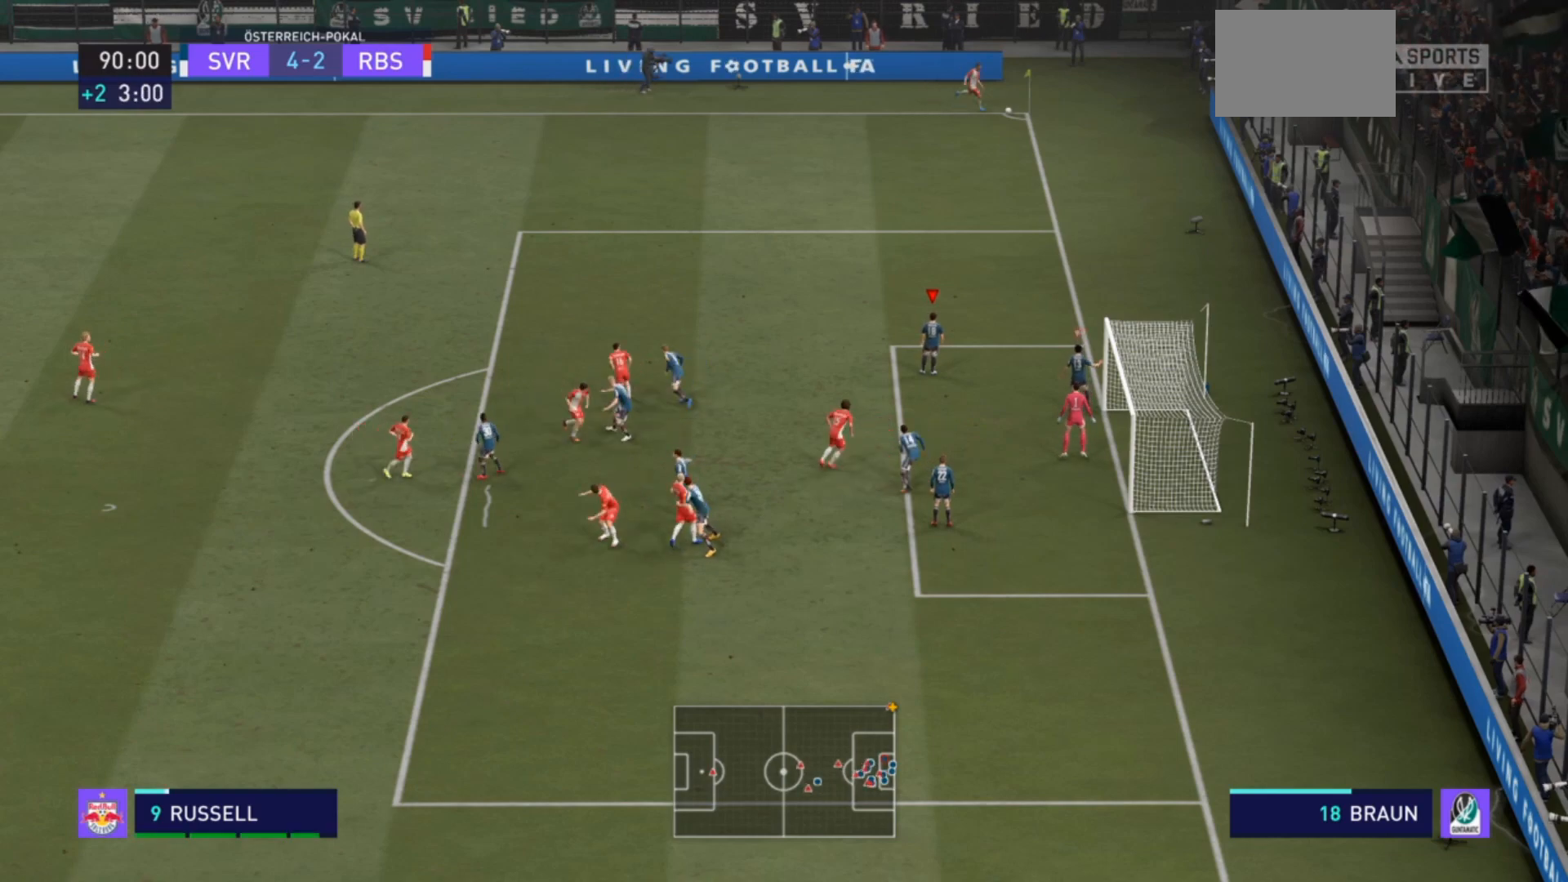
{"buttons": [], "left_stick": "left", "right_stick": "center", "events": [[367, "left_stick", "left"]]}
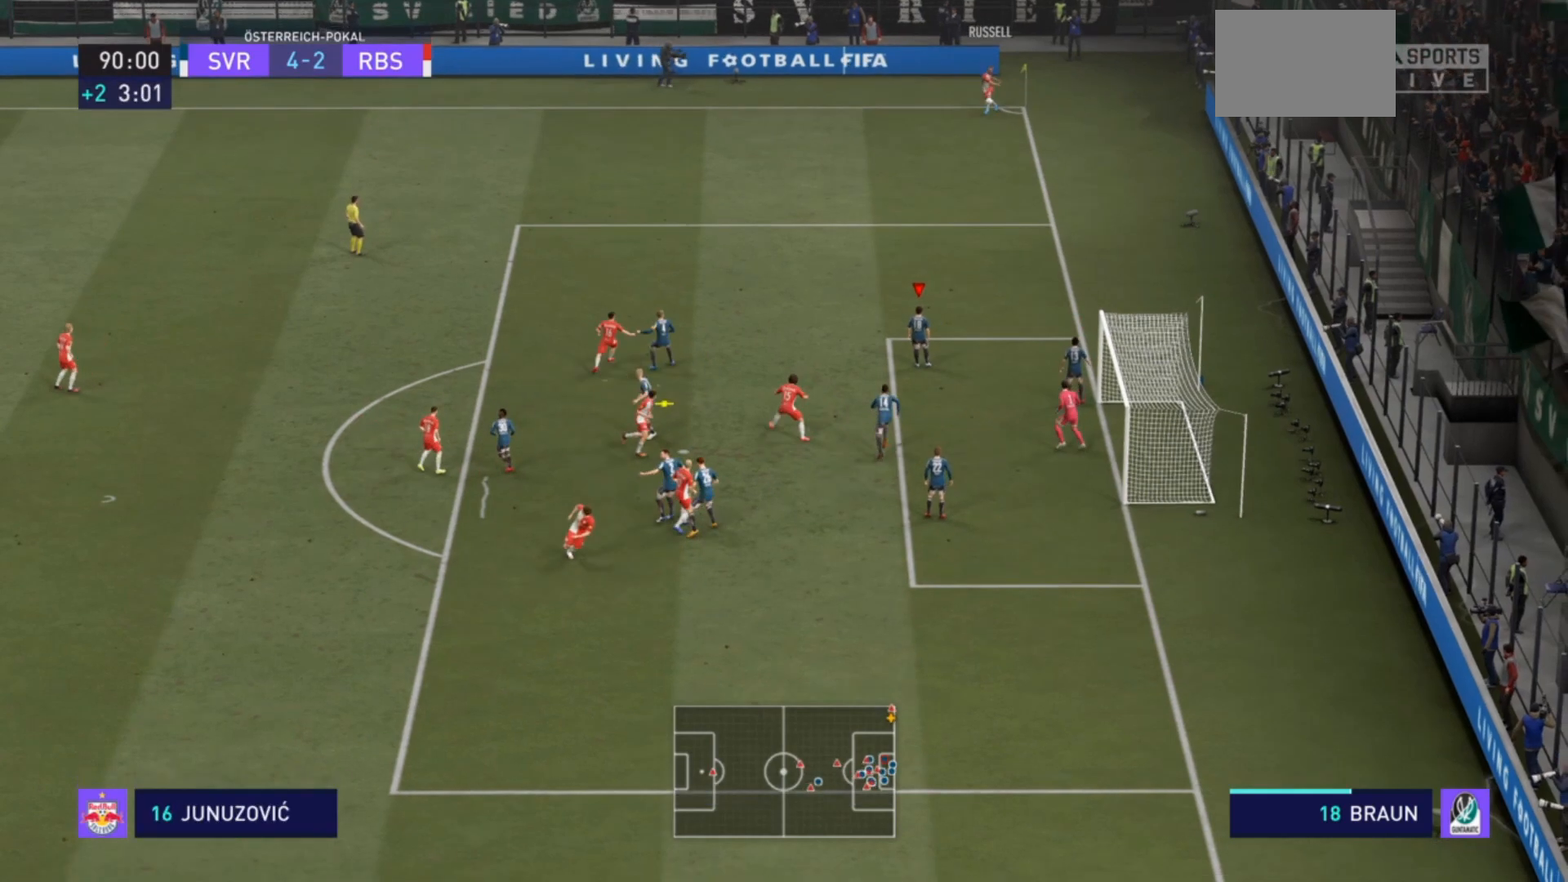
{"buttons": ["CIRCLE"], "left_stick": "up-left", "right_stick": "center", "events": [[200, "CIRCLE", "down"], [433, "left_stick", "up-left"]]}
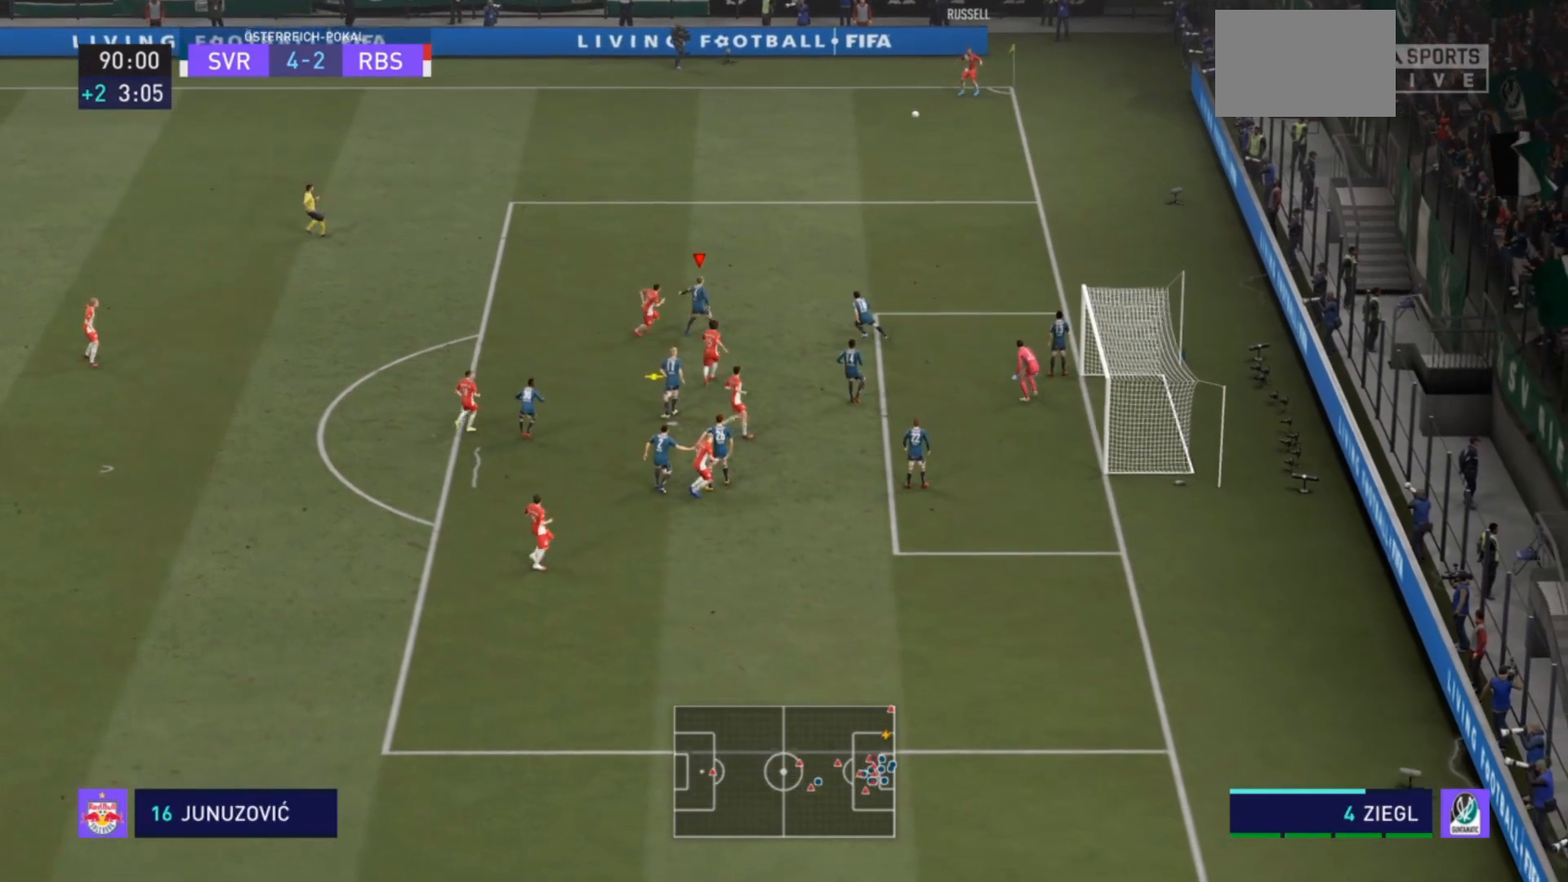
{"buttons": ["CIRCLE"], "left_stick": "left", "right_stick": "center", "events": [[467, "left_stick", "left"]]}
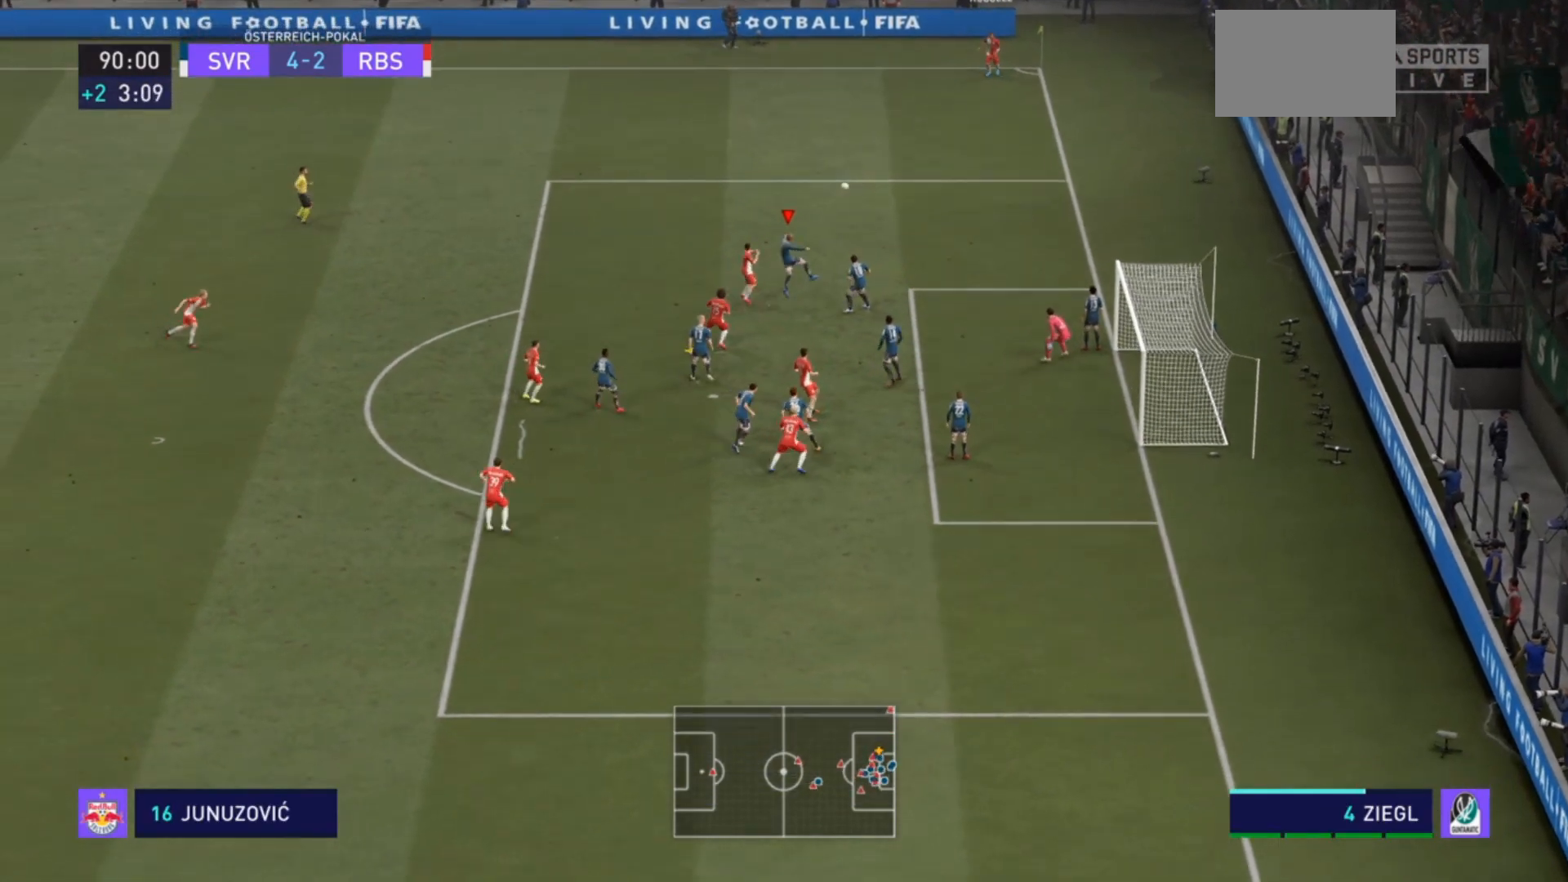
{"buttons": [], "left_stick": "left", "right_stick": "center", "events": [[33, "CIRCLE", "up"]]}
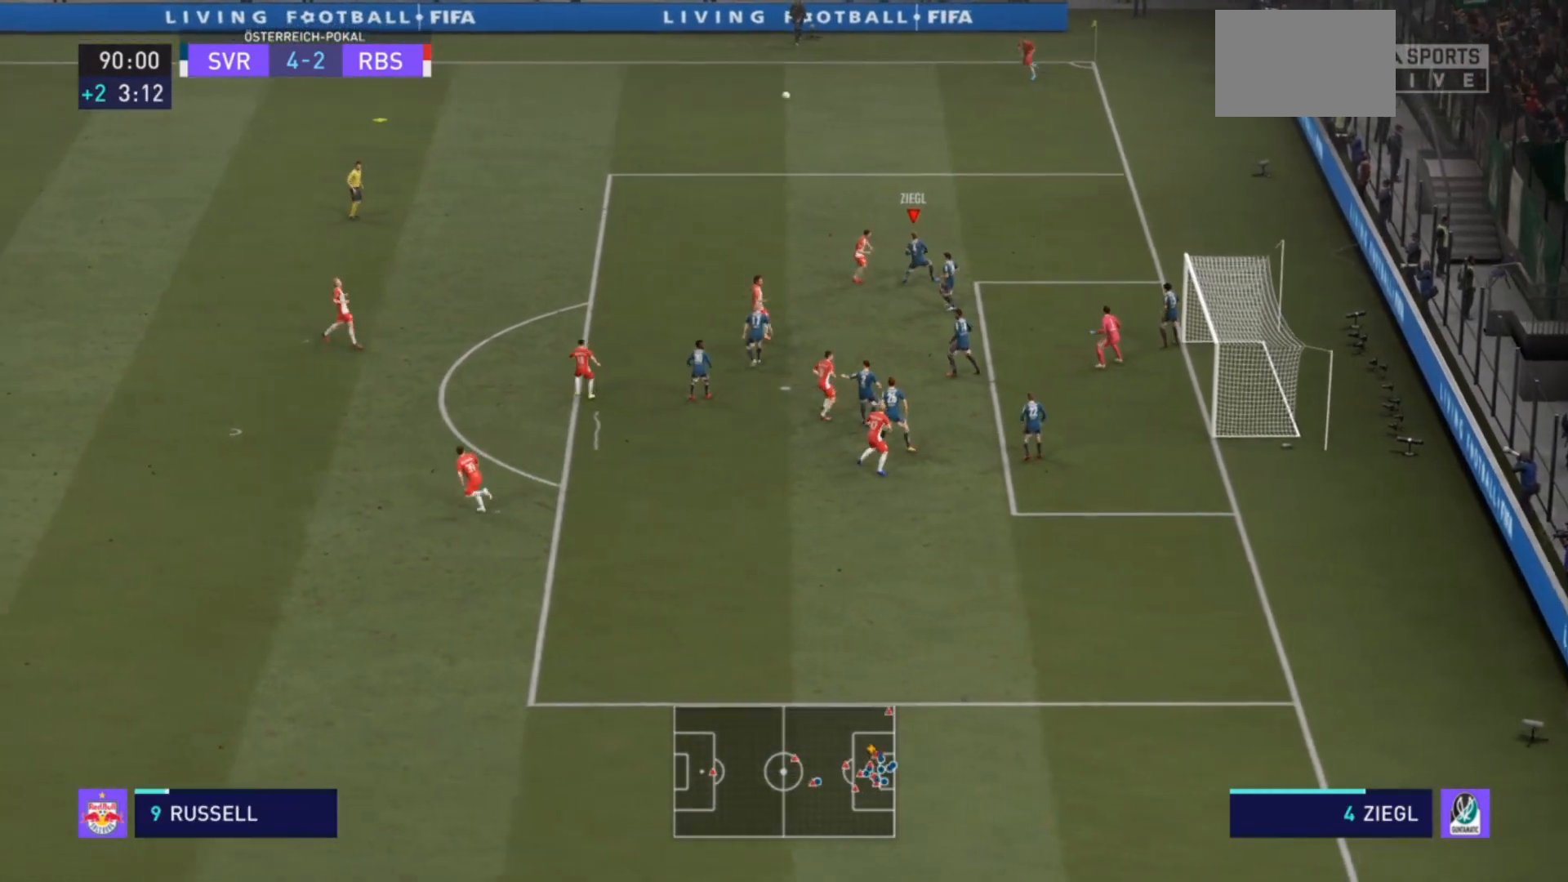
{"buttons": ["R2"], "left_stick": "left", "right_stick": "center", "events": [[267, "R2", "down"]]}
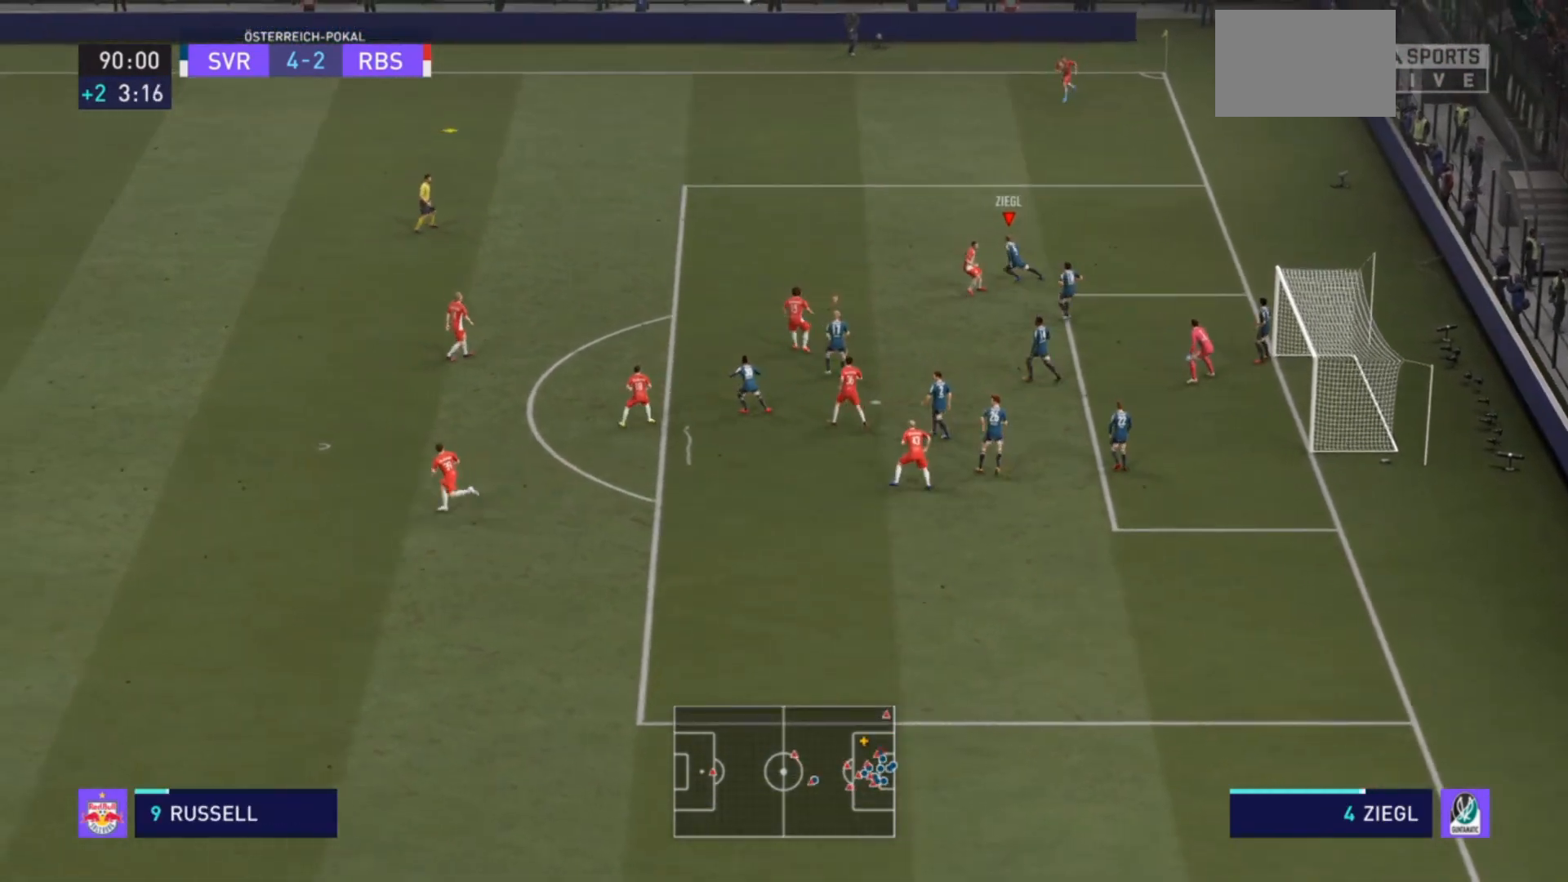
{"buttons": [], "left_stick": "left", "right_stick": "center", "events": [[433, "R2", "up"]]}
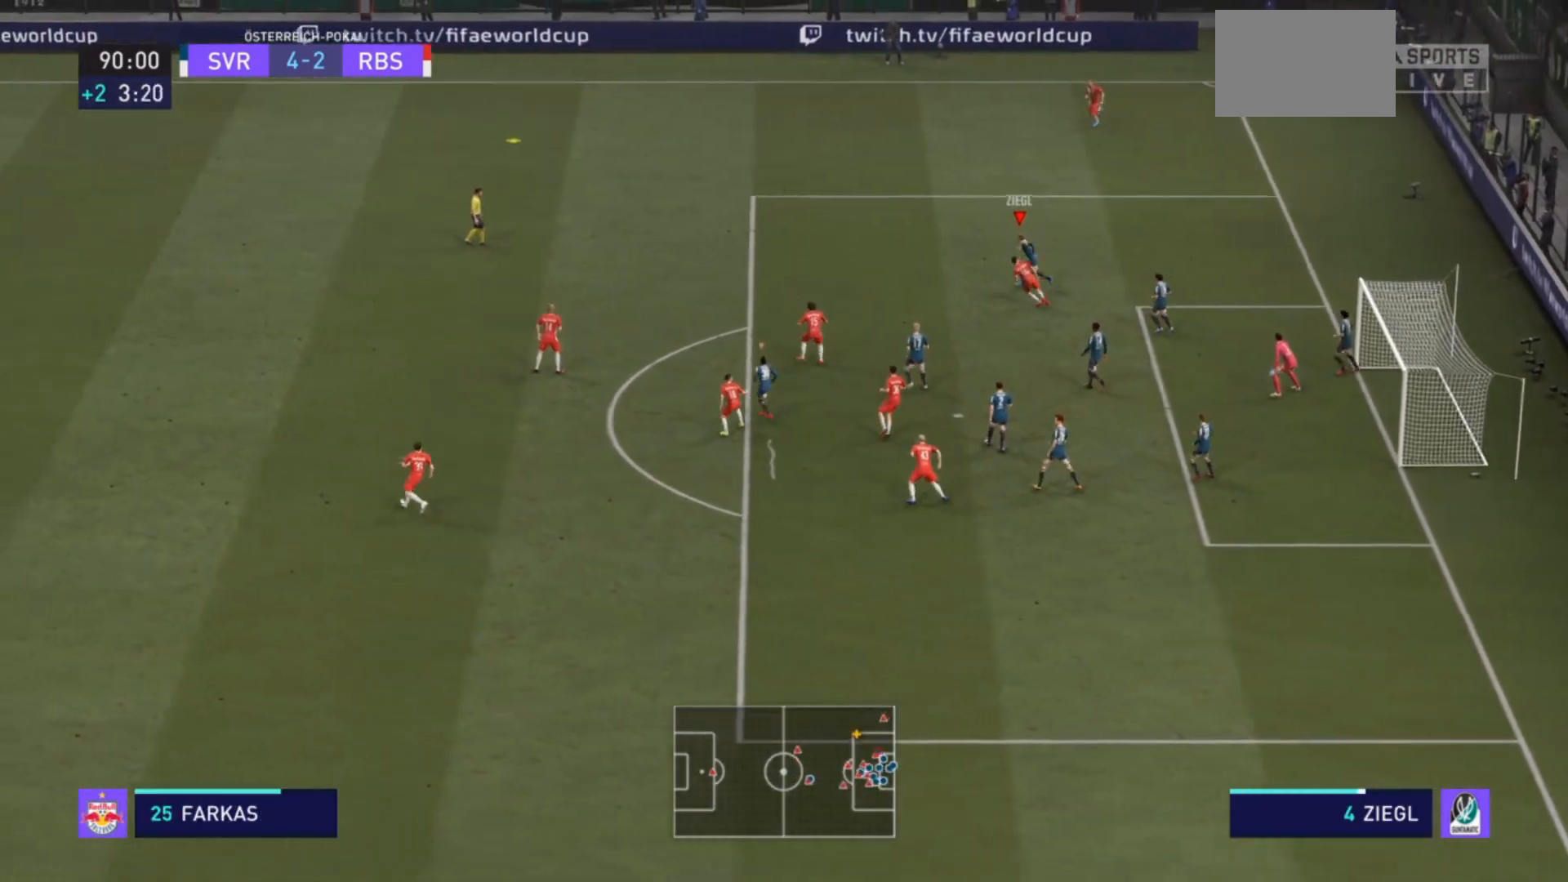
{"buttons": [], "left_stick": "center", "right_stick": "center", "events": [[33, "left_stick", "center"]]}
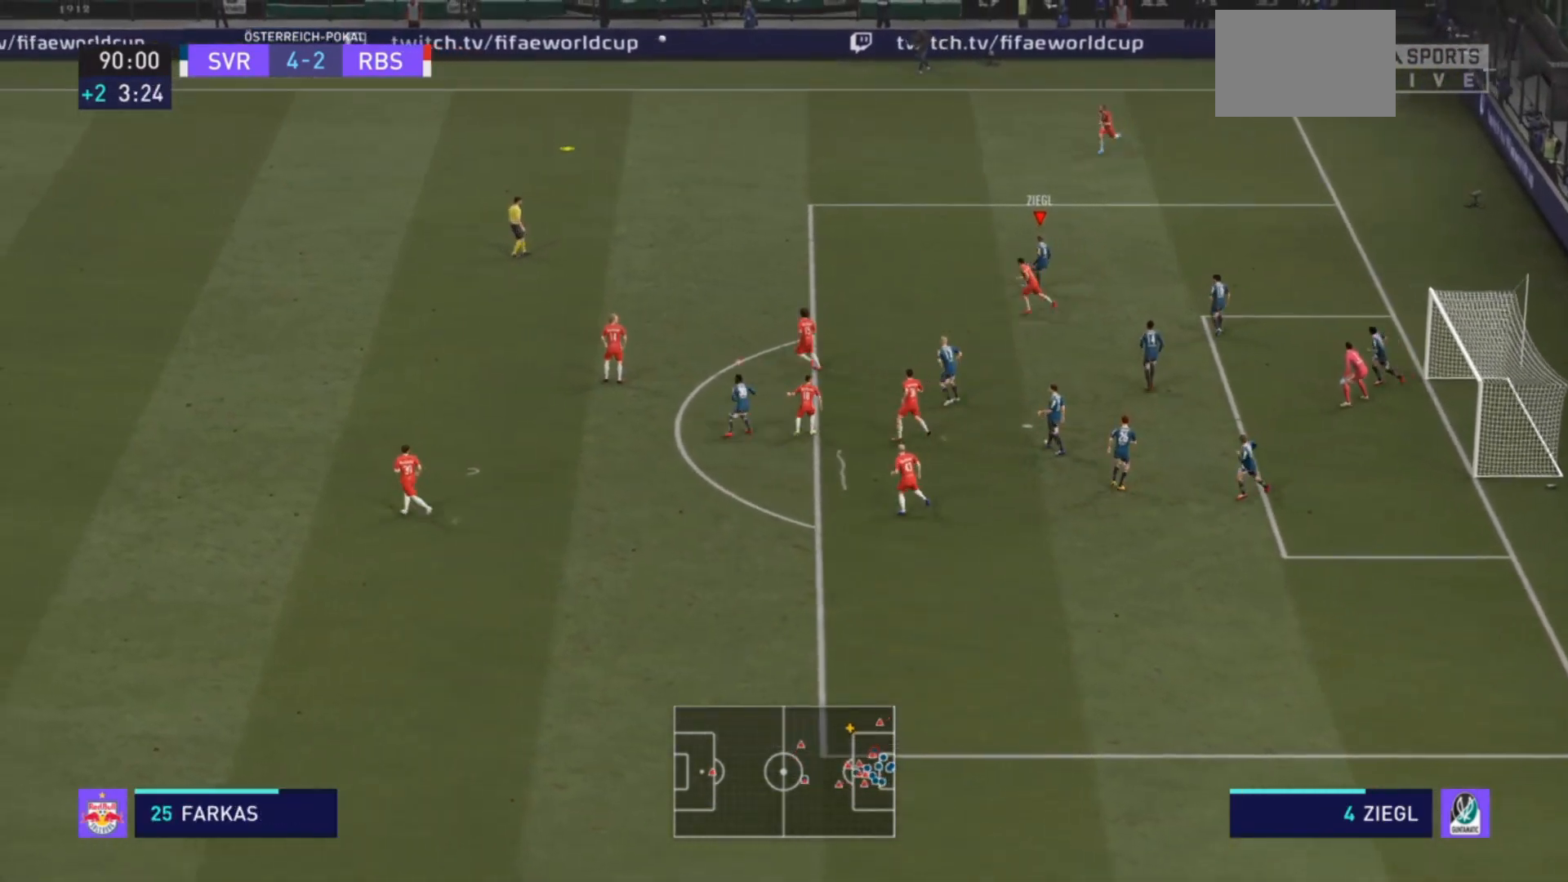
{"buttons": [], "left_stick": "center", "right_stick": "center", "events": []}
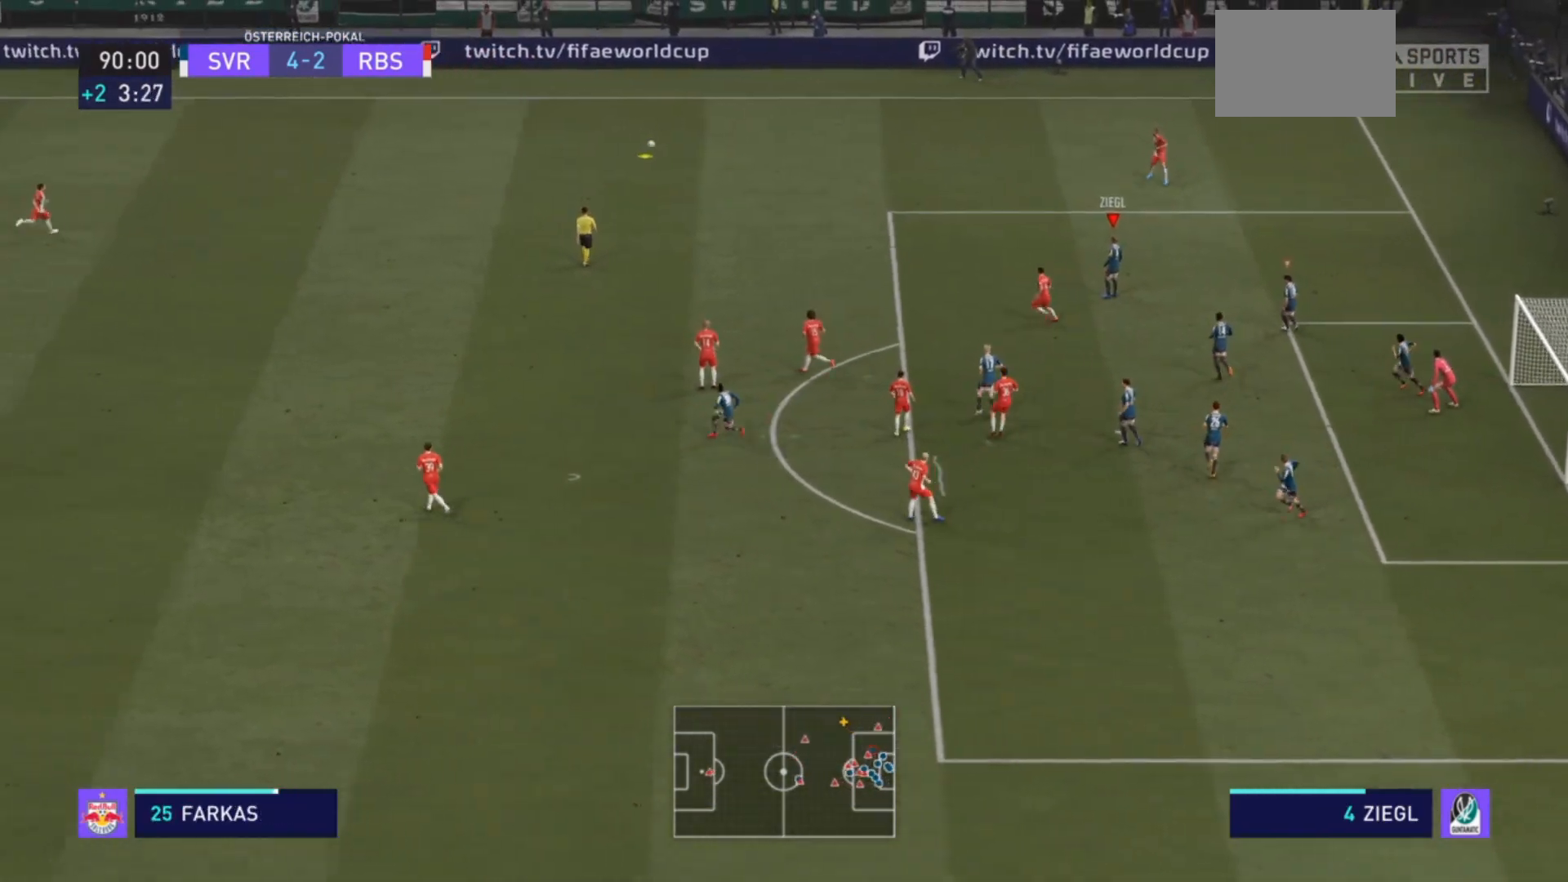
{"buttons": [], "left_stick": "center", "right_stick": "center", "events": []}
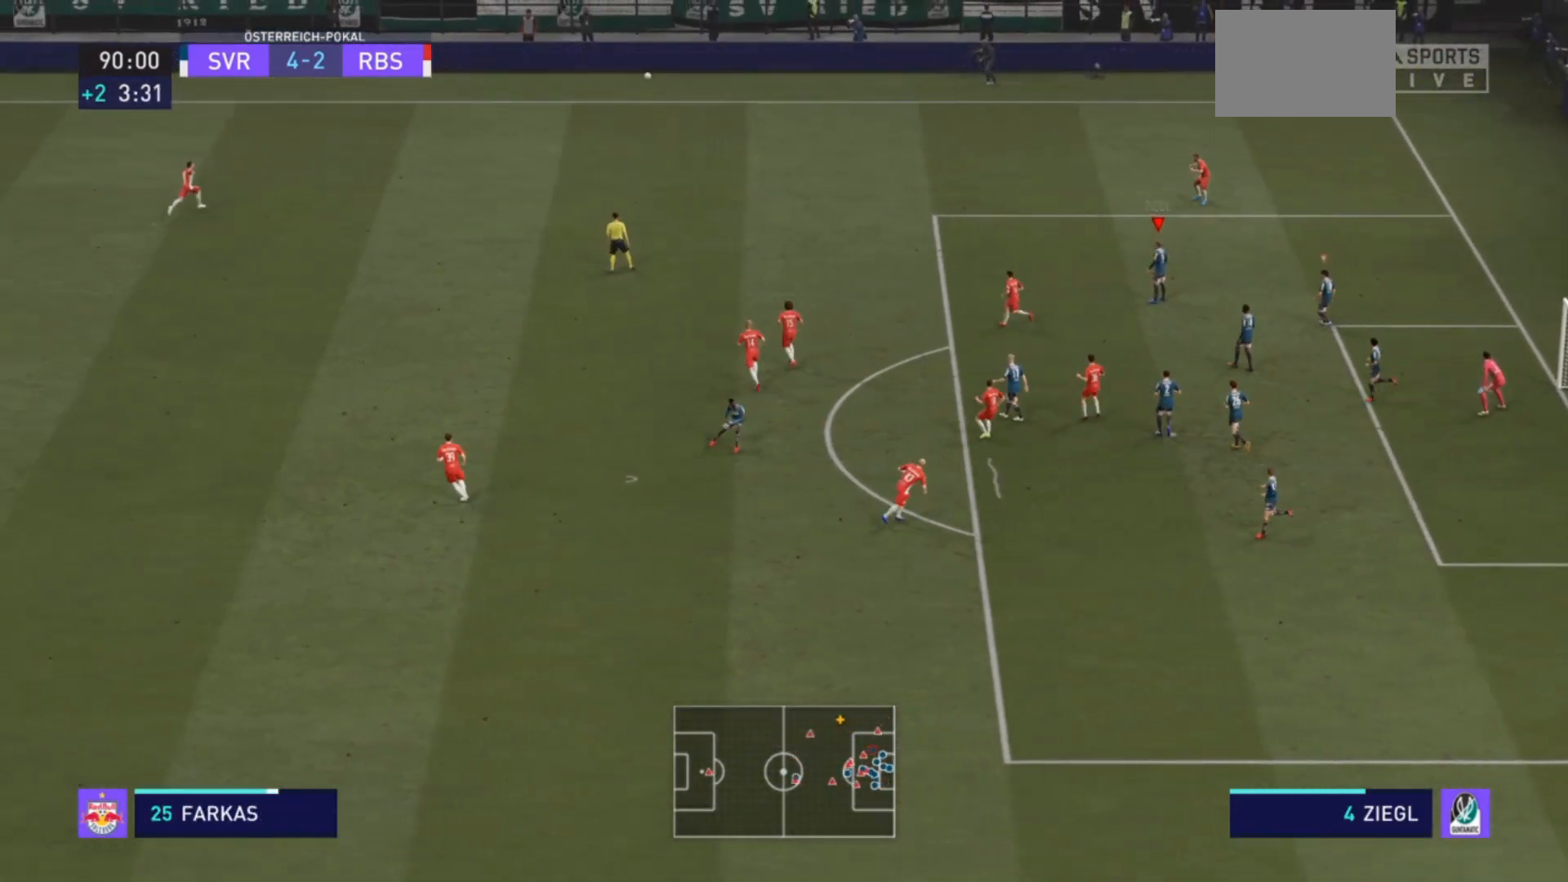
{"buttons": [], "left_stick": "center", "right_stick": "center", "events": []}
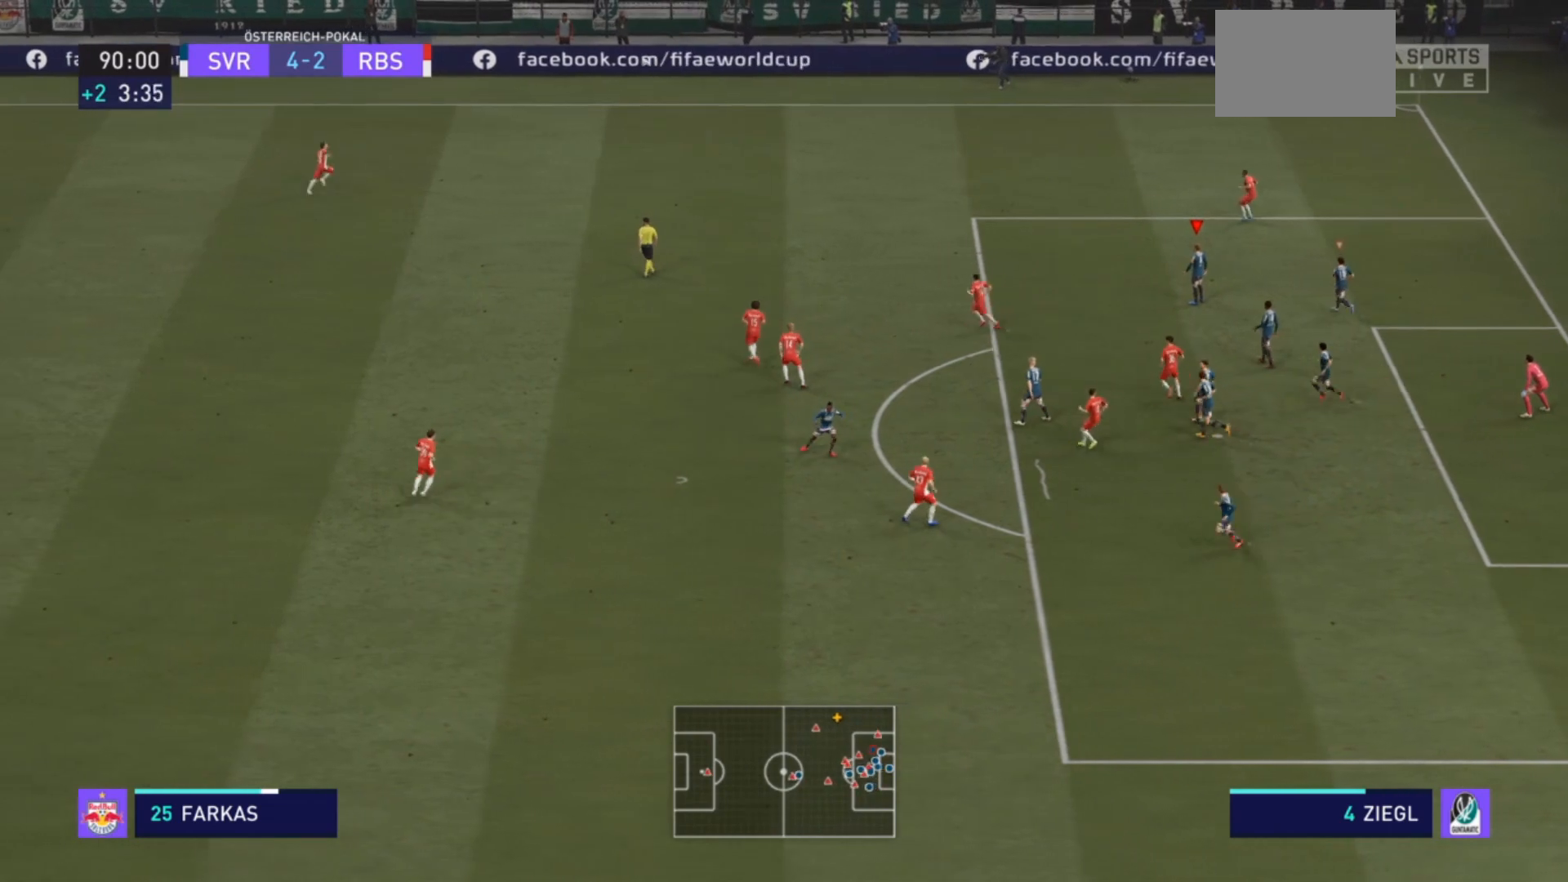
{"buttons": ["DPAD_LEFT"], "left_stick": "center", "right_stick": "center", "events": [[467, "DPAD_LEFT", "down"]]}
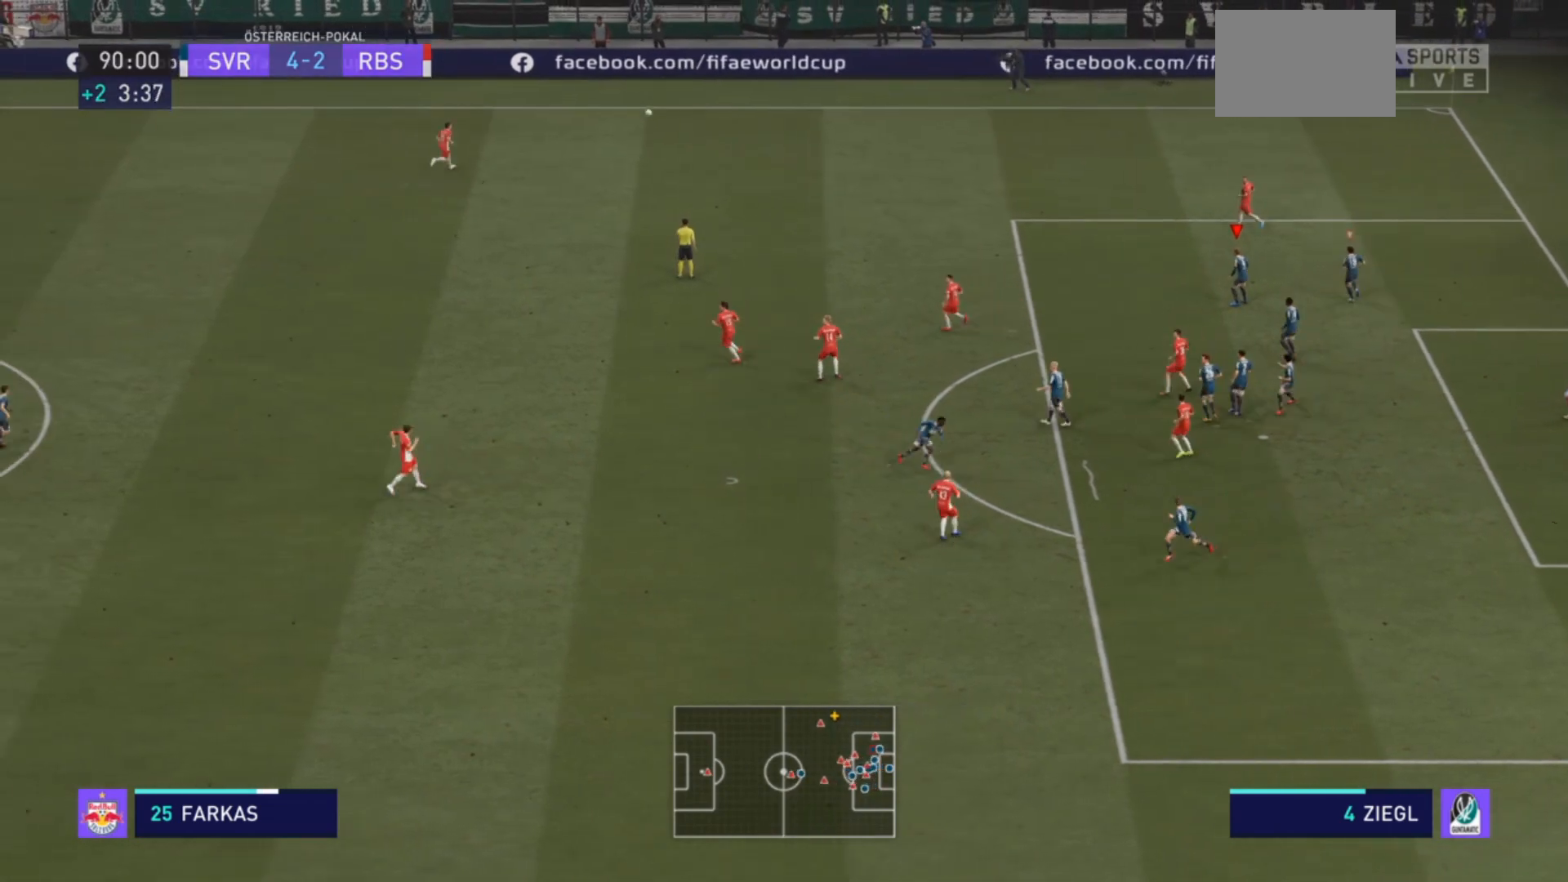
{"buttons": [], "left_stick": "center", "right_stick": "center", "events": [[33, "DPAD_LEFT", "up"]]}